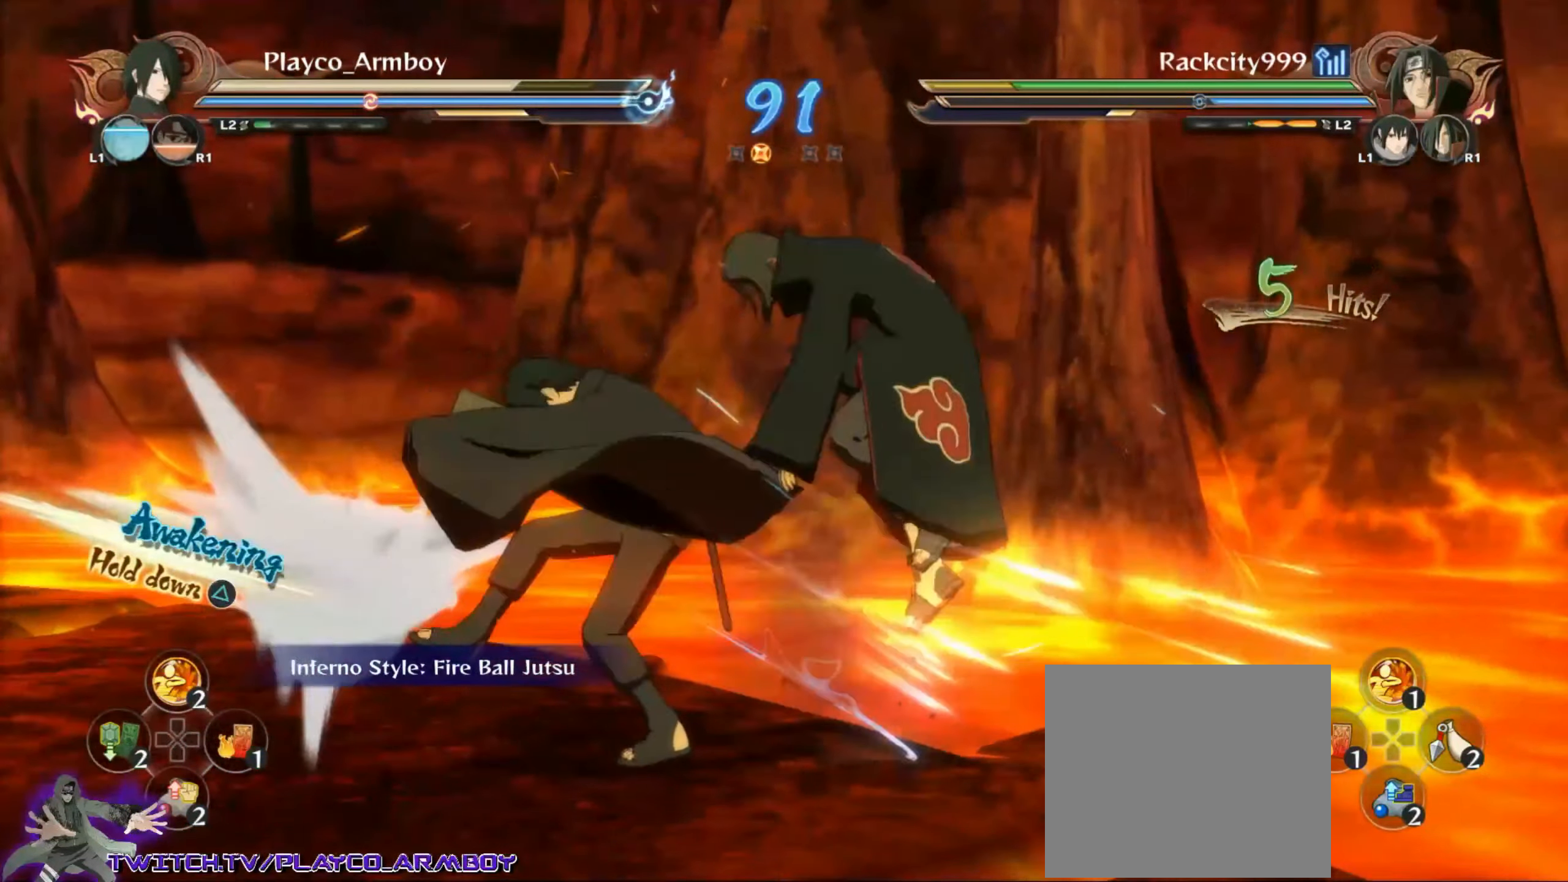
Gameplay with a controller (PlayStation layout); each line is a JSON object with the inputs held at the frame after it. "events" lists button and stick changes between this image and that frame as [ms after this image, input, new state], when the widget could be followed in between.
{"buttons": ["CROSS", "R2"], "left_stick": "center", "right_stick": "center", "events": [[117, "right_stick", "center"], [467, "CROSS", "down"]]}
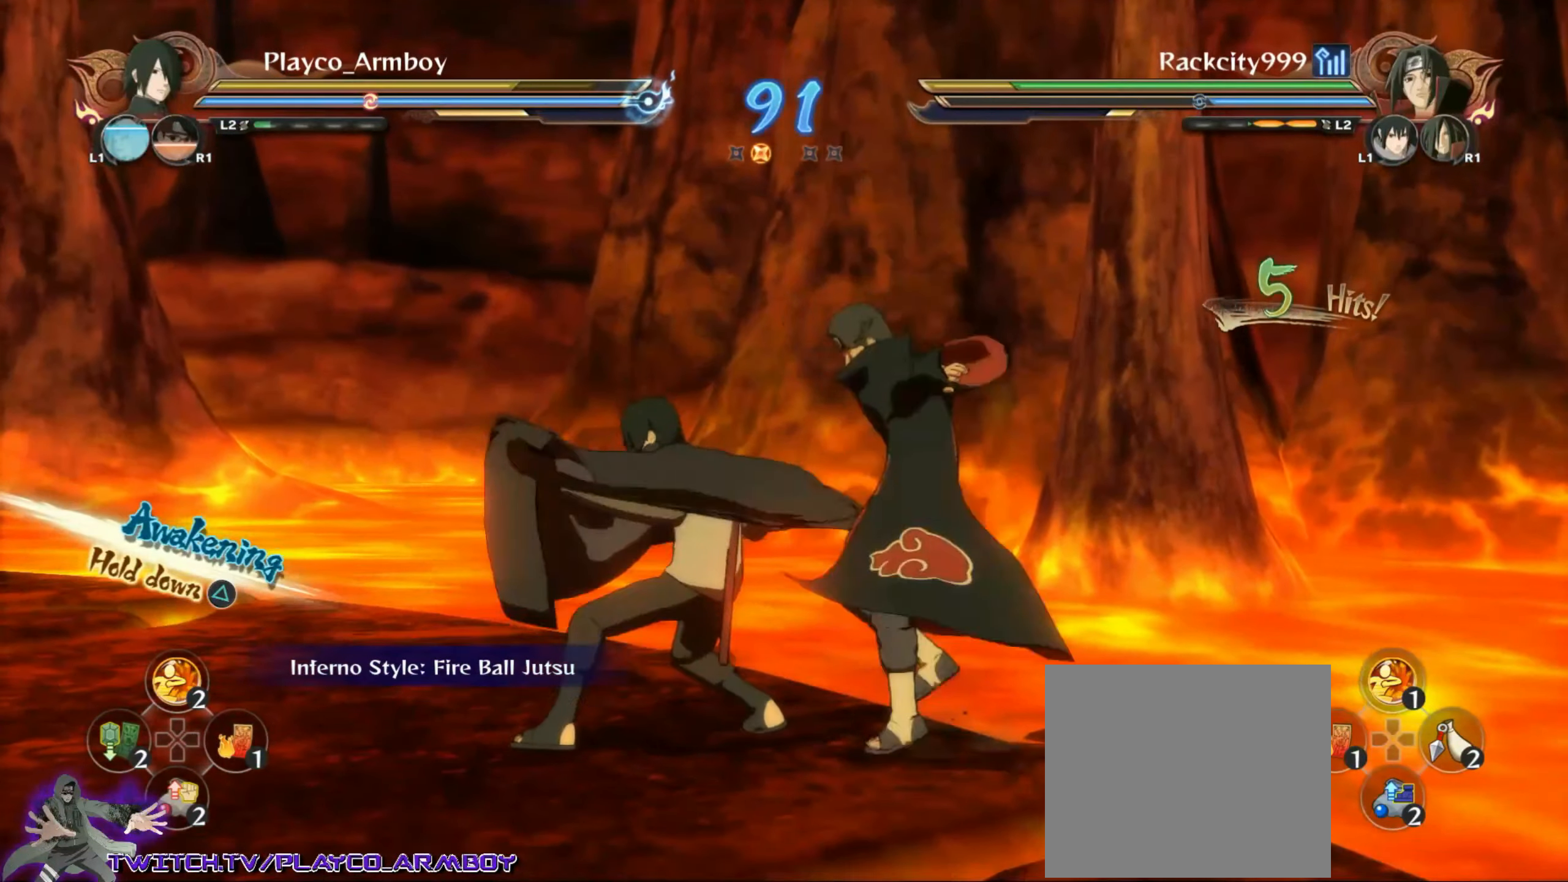
{"buttons": ["CROSS", "R2"], "left_stick": "center", "right_stick": "center", "events": [[167, "CROSS", "up"], [367, "CROSS", "down"]]}
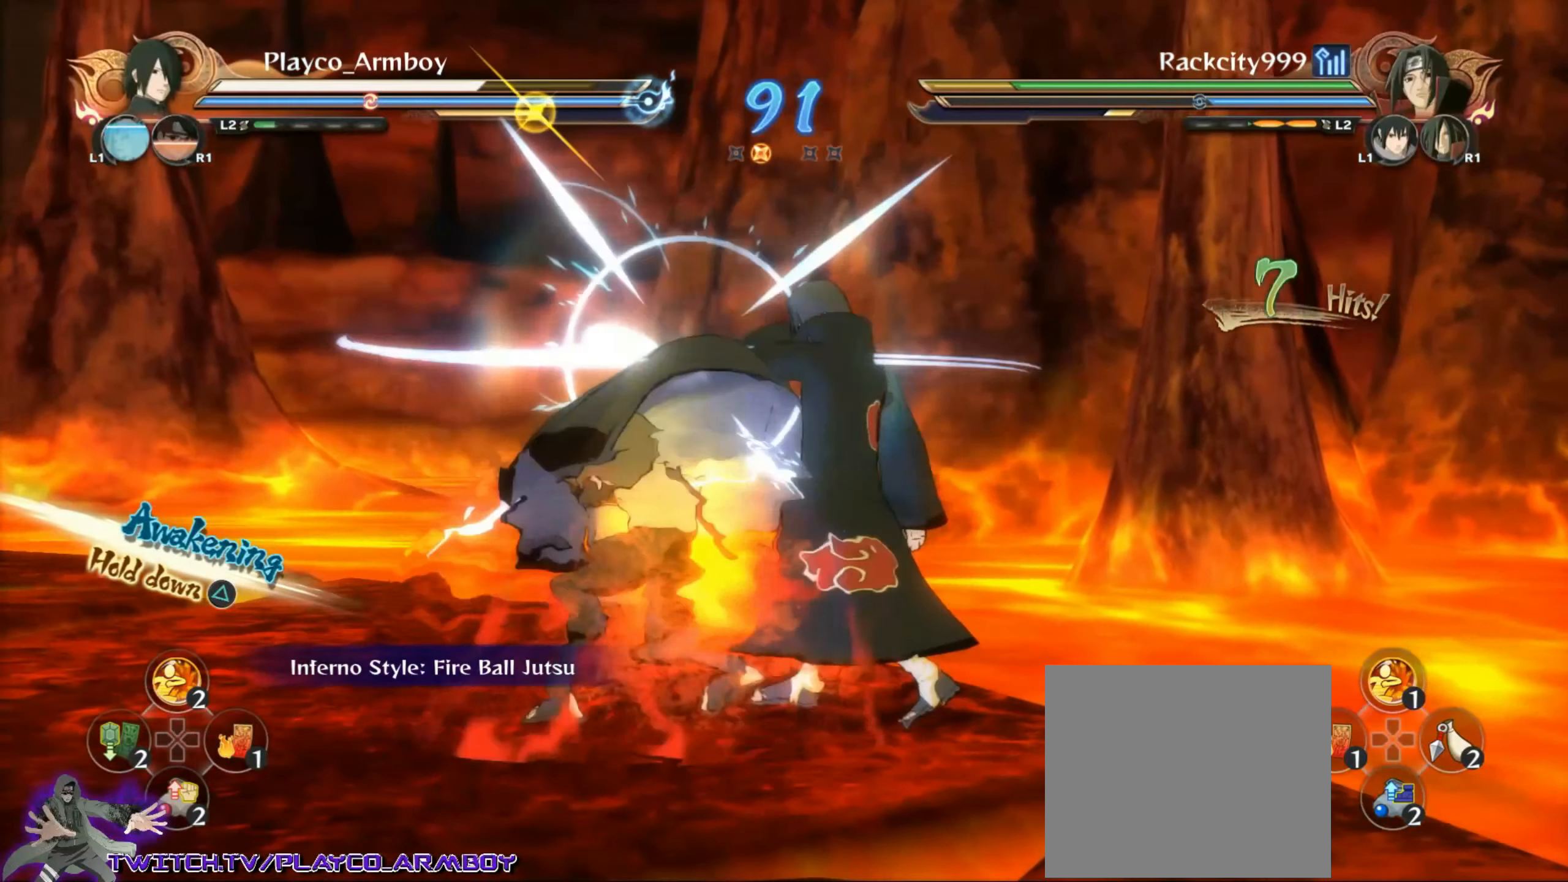
{"buttons": ["R2"], "left_stick": "center", "right_stick": "center", "events": [[17, "CROSS", "up"], [233, "CROSS", "down"], [317, "right_stick", "down-left"], [383, "CROSS", "up"], [500, "right_stick", "center"]]}
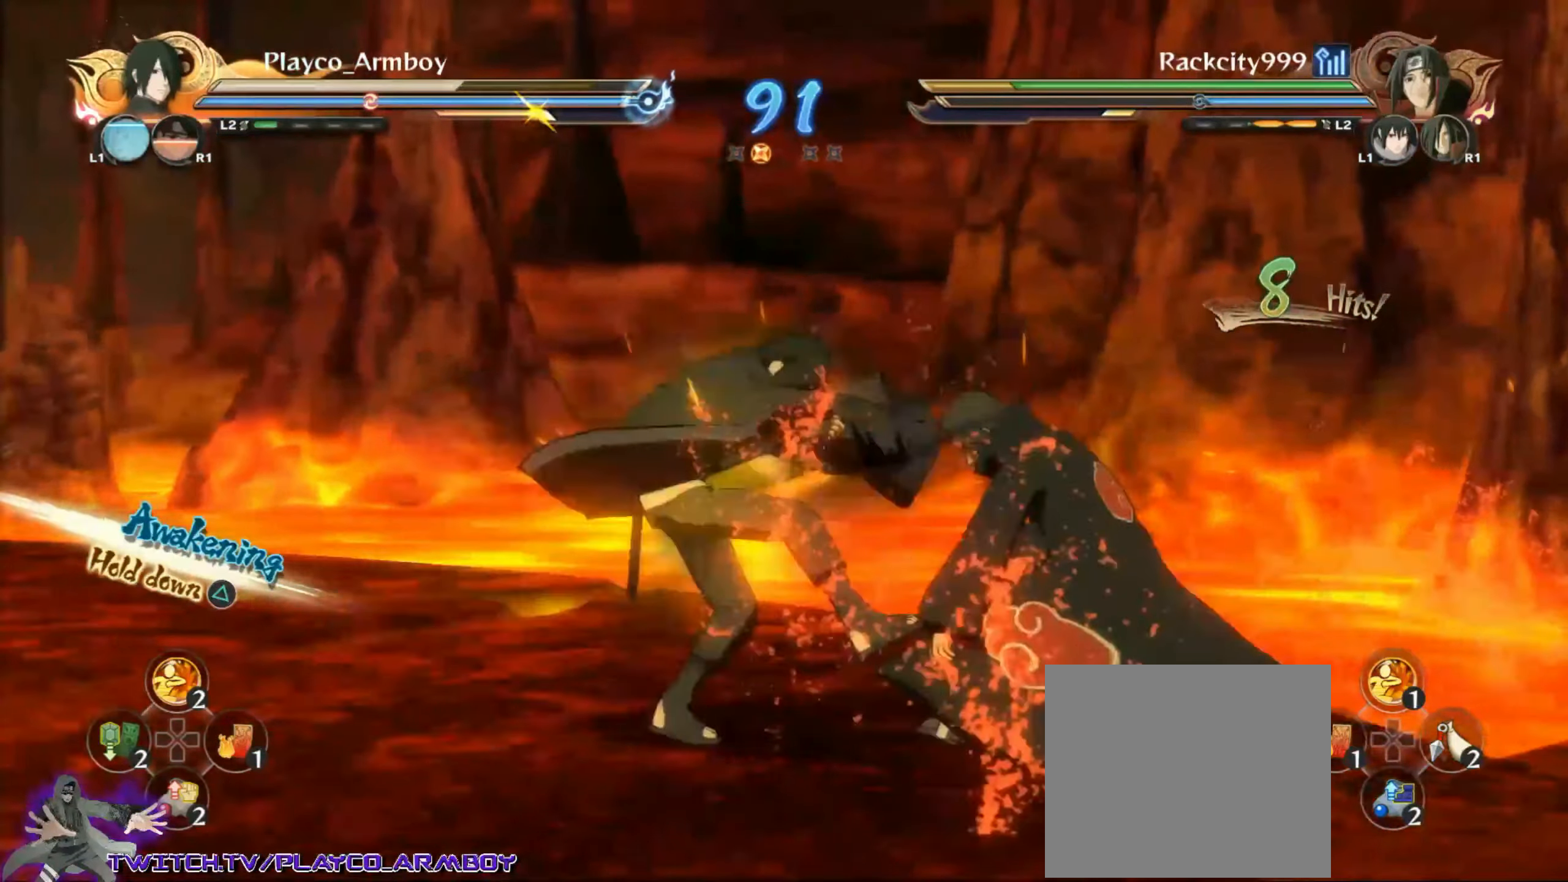
{"buttons": ["R2"], "left_stick": "center", "right_stick": "left", "events": [[67, "right_stick", "left"], [133, "CROSS", "down"], [183, "right_stick", "center"], [317, "right_stick", "left"], [367, "CROSS", "up"]]}
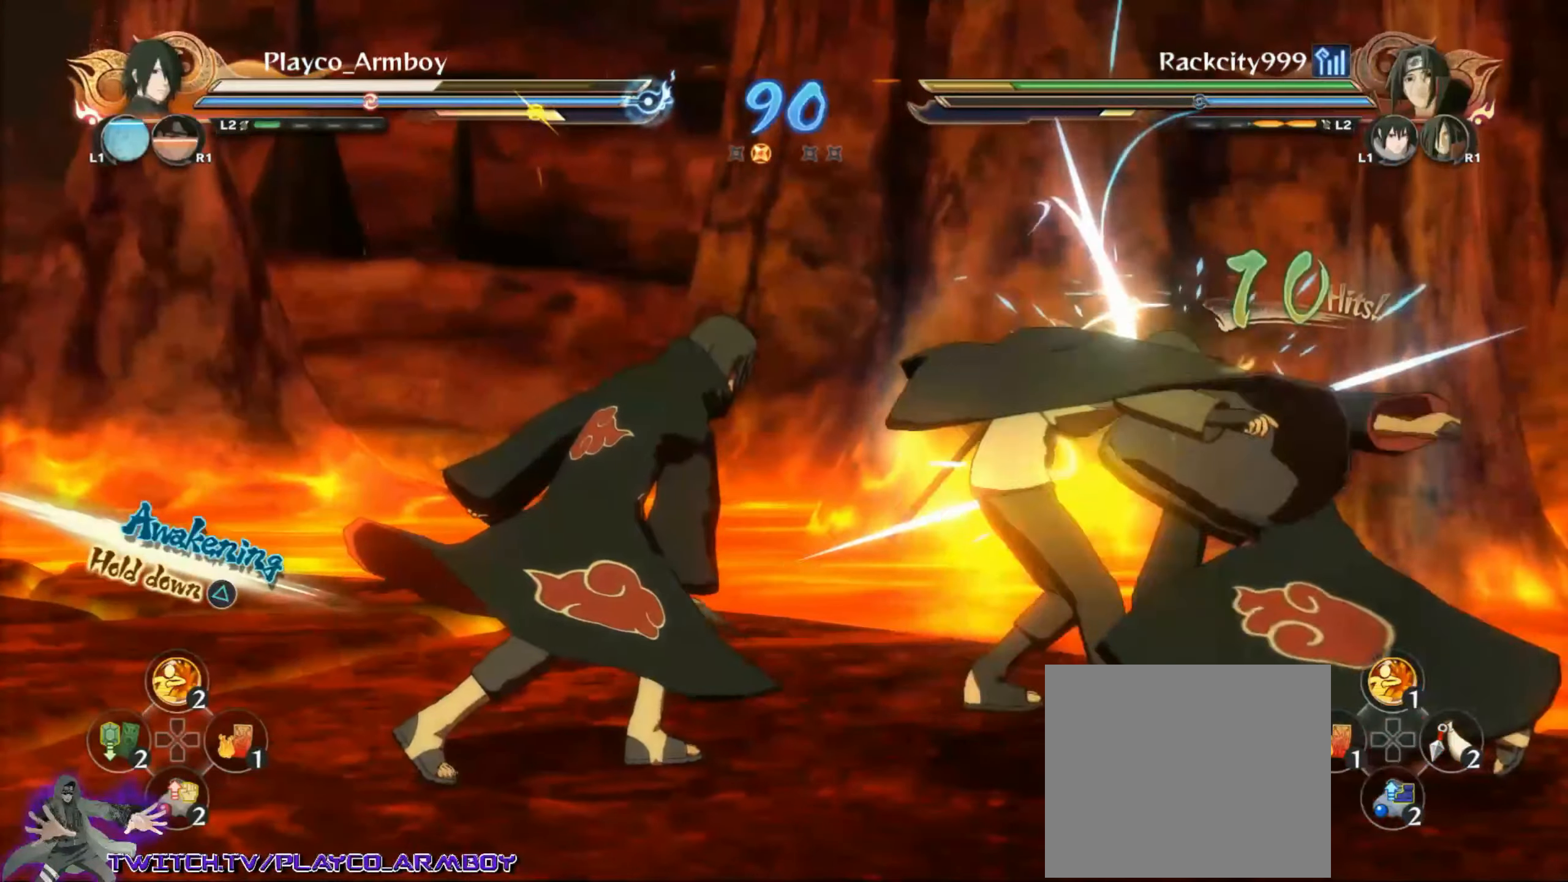
{"buttons": ["CROSS", "R2"], "left_stick": "center", "right_stick": "center", "events": [[67, "CROSS", "down"], [283, "CROSS", "up"], [467, "CROSS", "down"], [467, "right_stick", "center"]]}
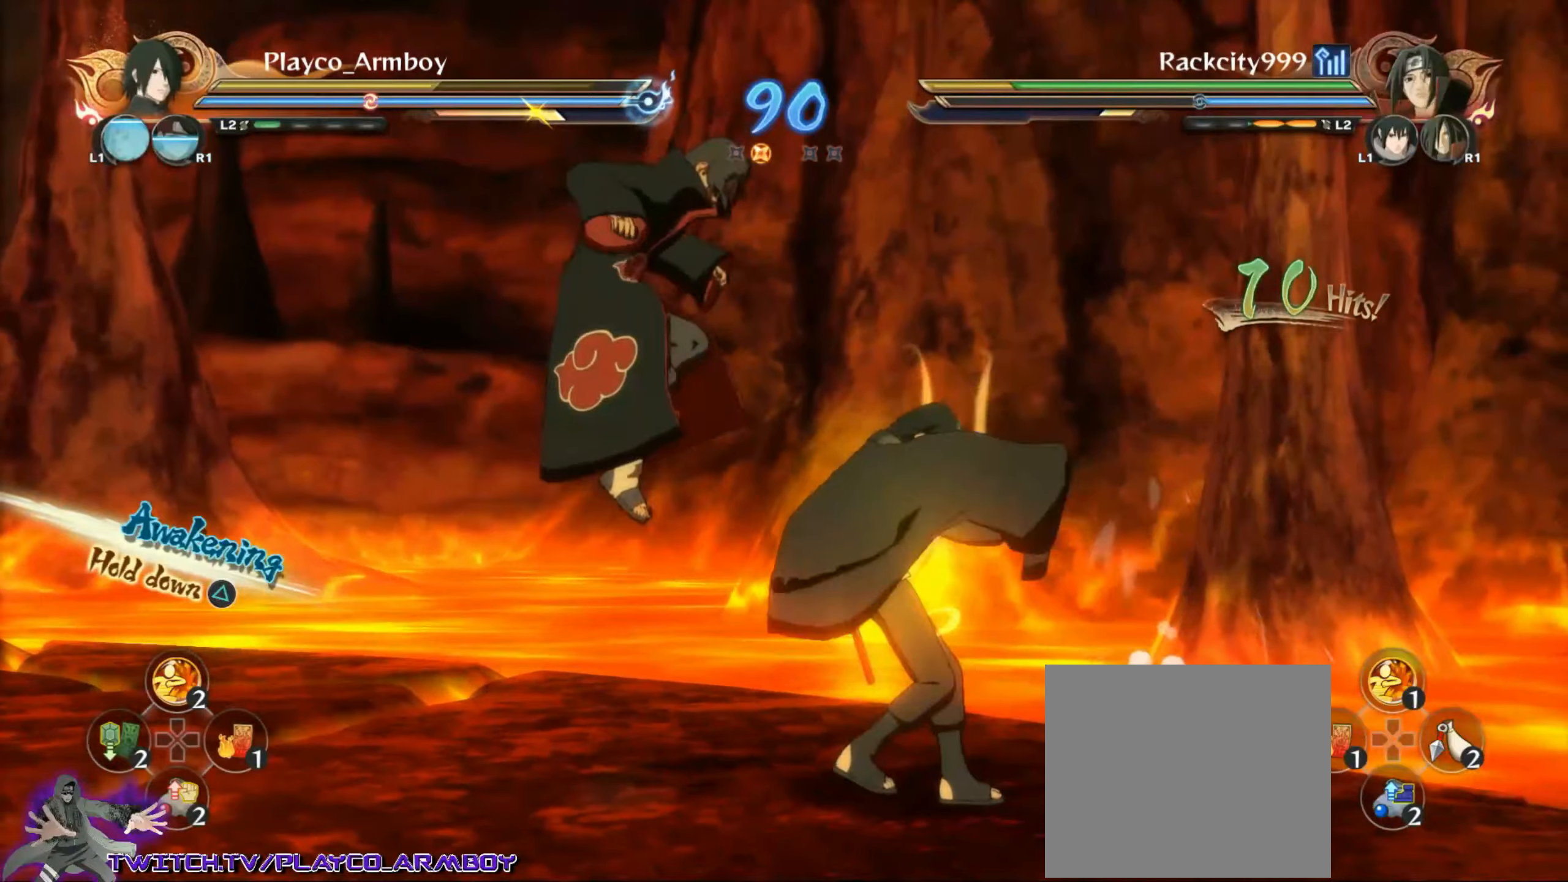
{"buttons": ["L2"], "left_stick": "center", "right_stick": "center", "events": [[117, "CROSS", "up"], [267, "L2", "down"], [334, "R2", "up"], [384, "L2", "up"], [467, "L2", "down"]]}
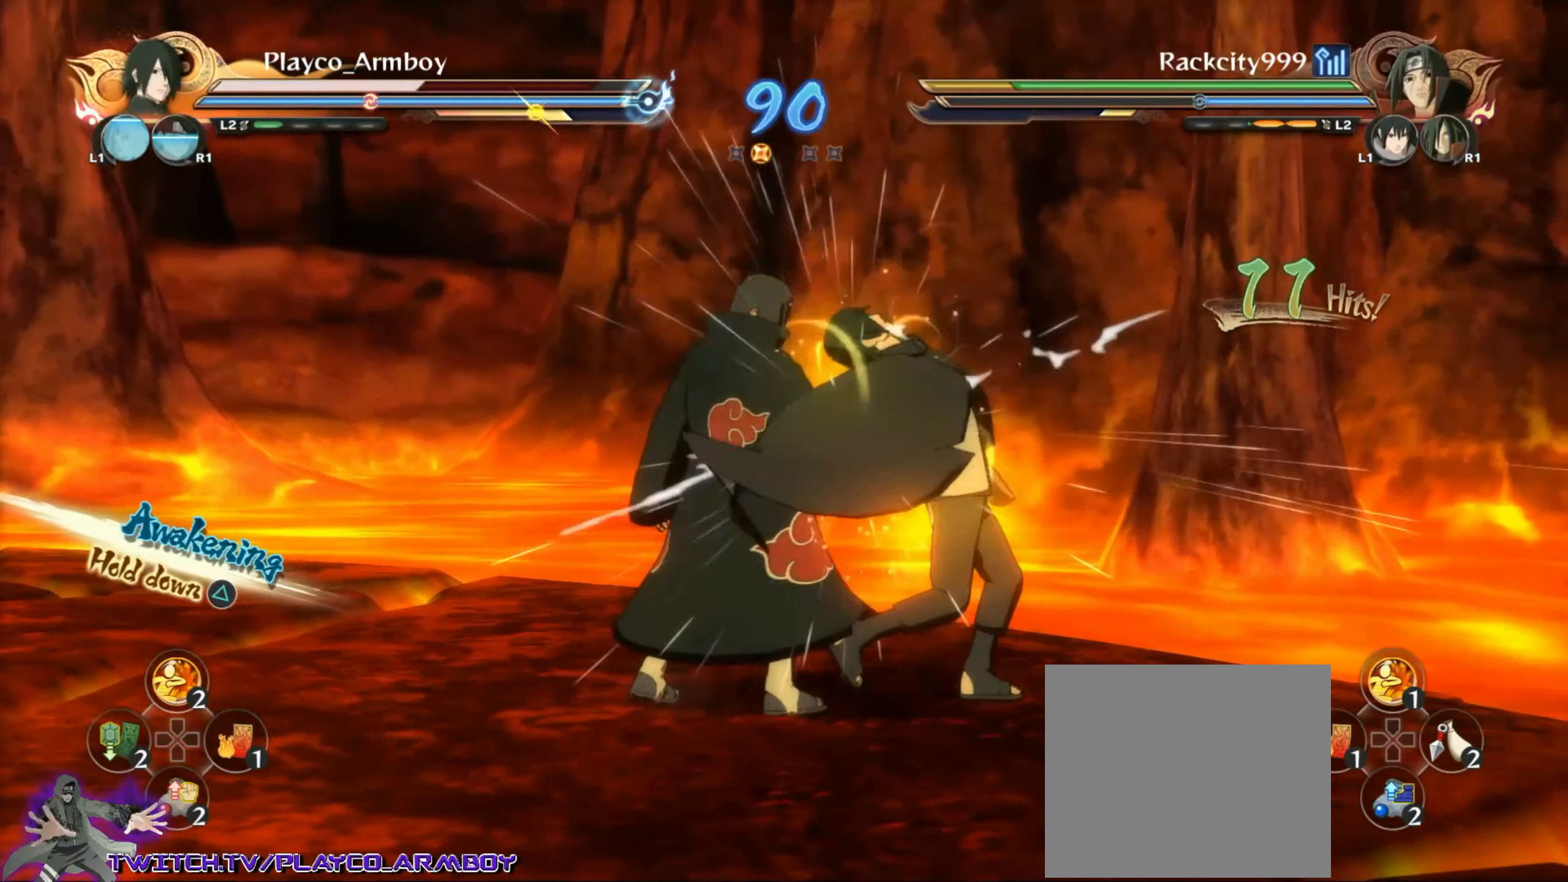
{"buttons": ["CROSS", "R2"], "left_stick": "center", "right_stick": "center", "events": [[67, "L2", "up"], [117, "L2", "down"], [167, "R2", "down"], [267, "L2", "up"], [467, "CROSS", "down"]]}
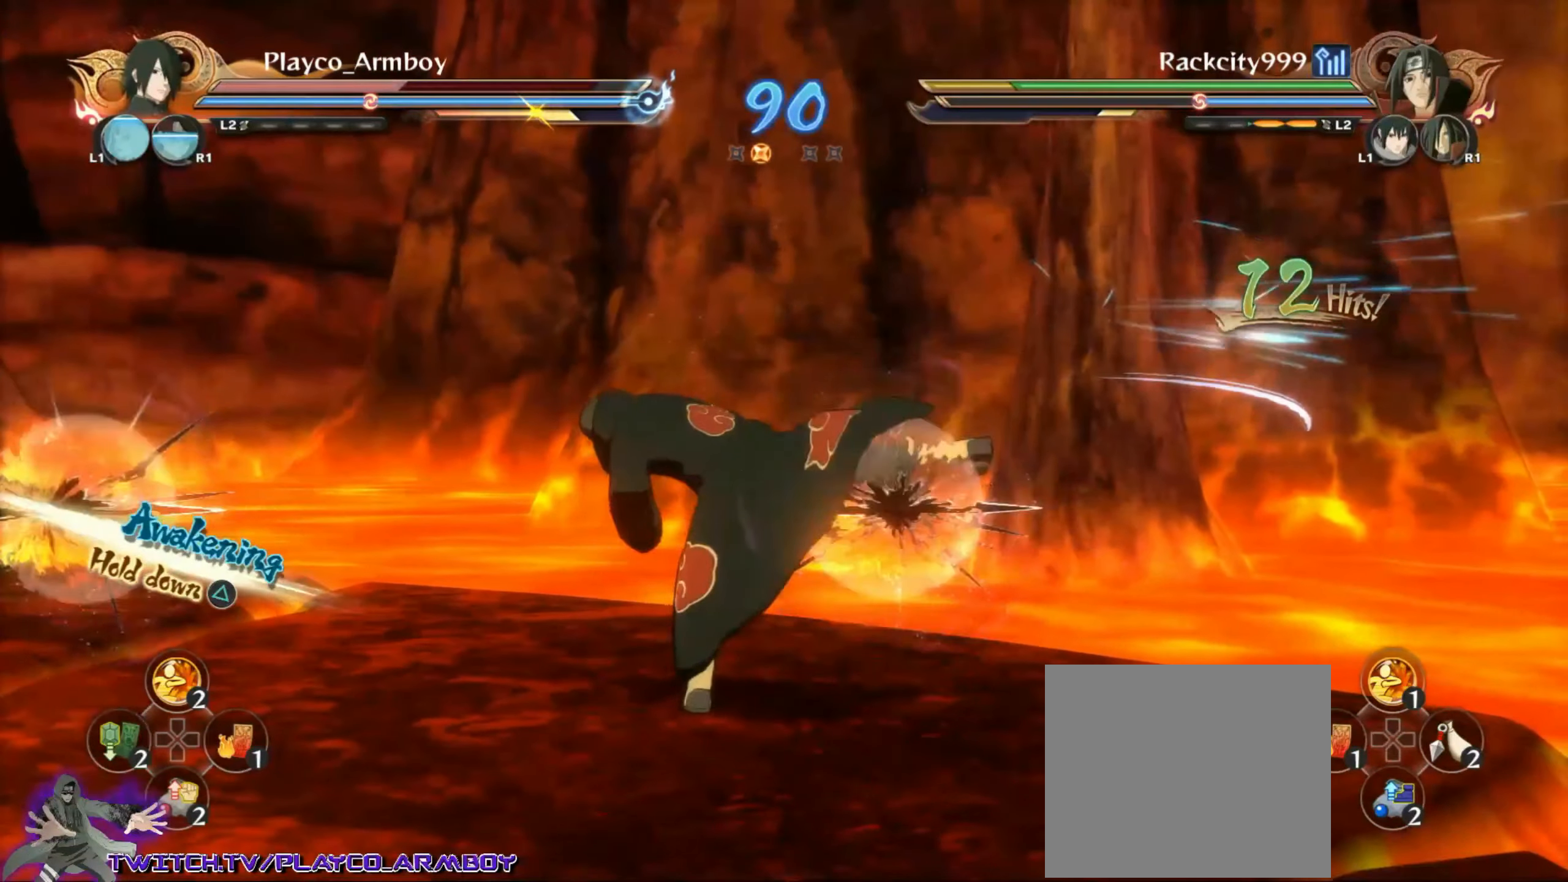
{"buttons": ["R2"], "left_stick": "center", "right_stick": "center", "events": [[67, "CROSS", "up"], [67, "DPAD_RIGHT", "down"], [117, "DPAD_RIGHT", "up"], [167, "DPAD_RIGHT", "down"], [267, "DPAD_RIGHT", "up"]]}
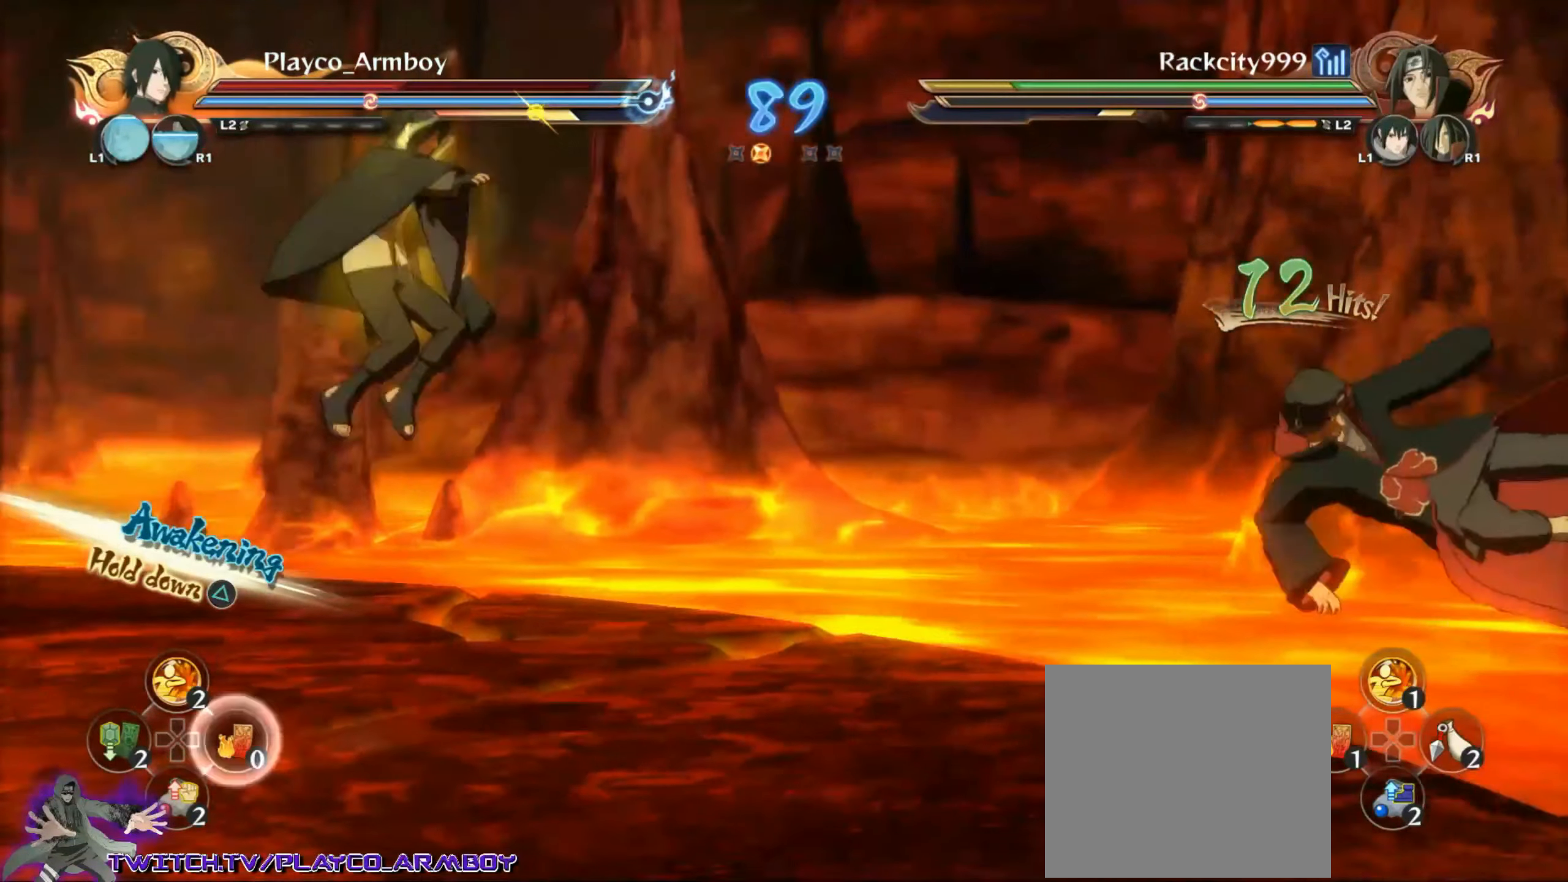
{"buttons": ["R2"], "left_stick": "center", "right_stick": "center", "events": []}
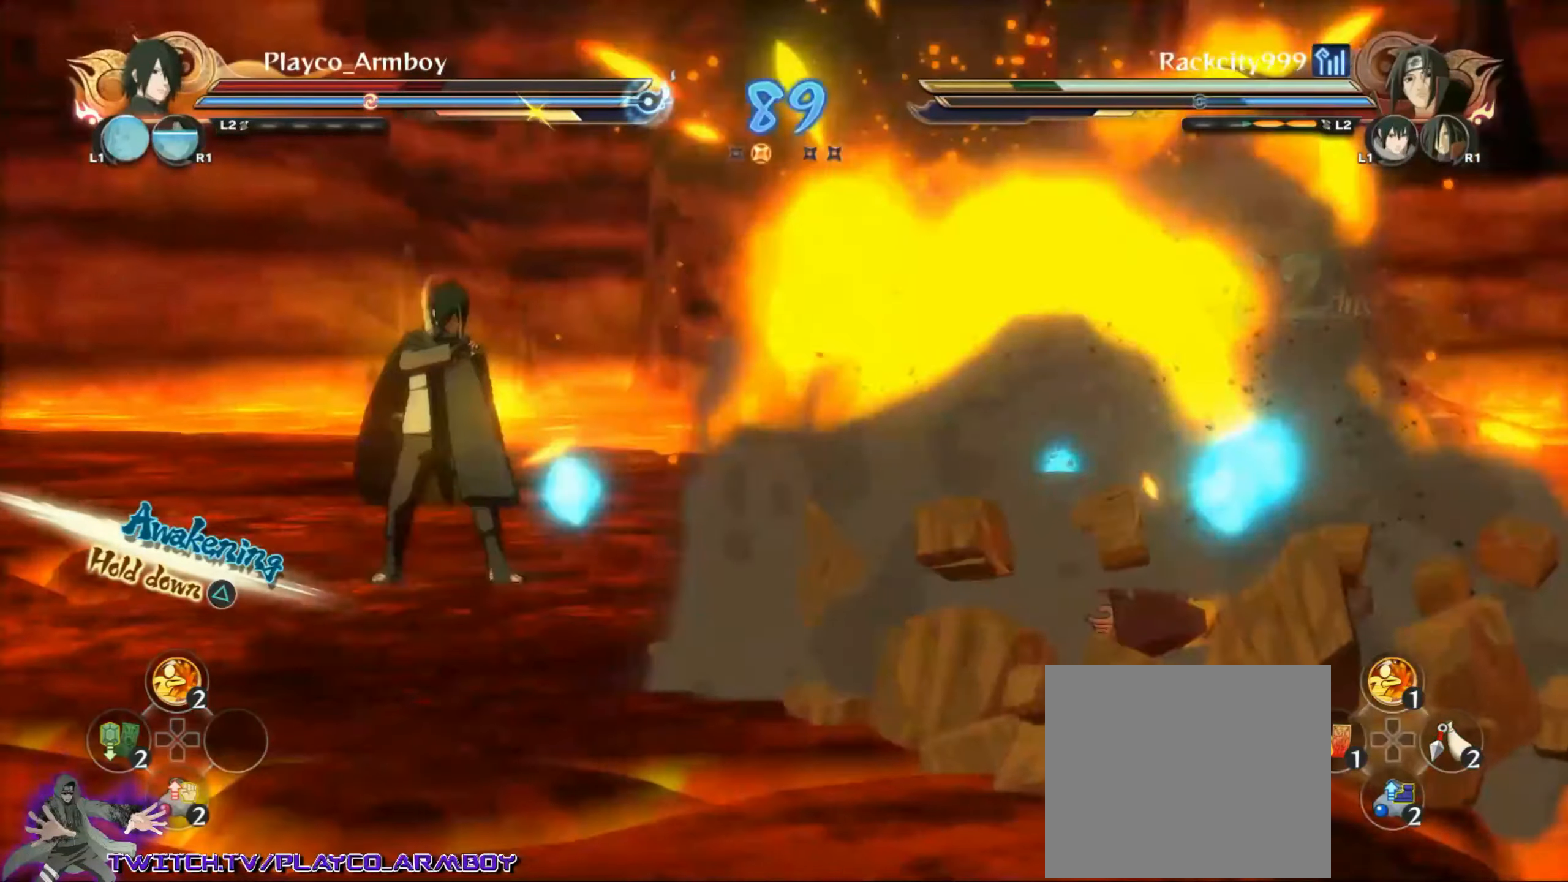
{"buttons": [], "left_stick": "down-left", "right_stick": "center", "events": [[117, "R2", "up"], [184, "left_stick", "down-left"], [434, "CIRCLE", "down"], [484, "CIRCLE", "up"]]}
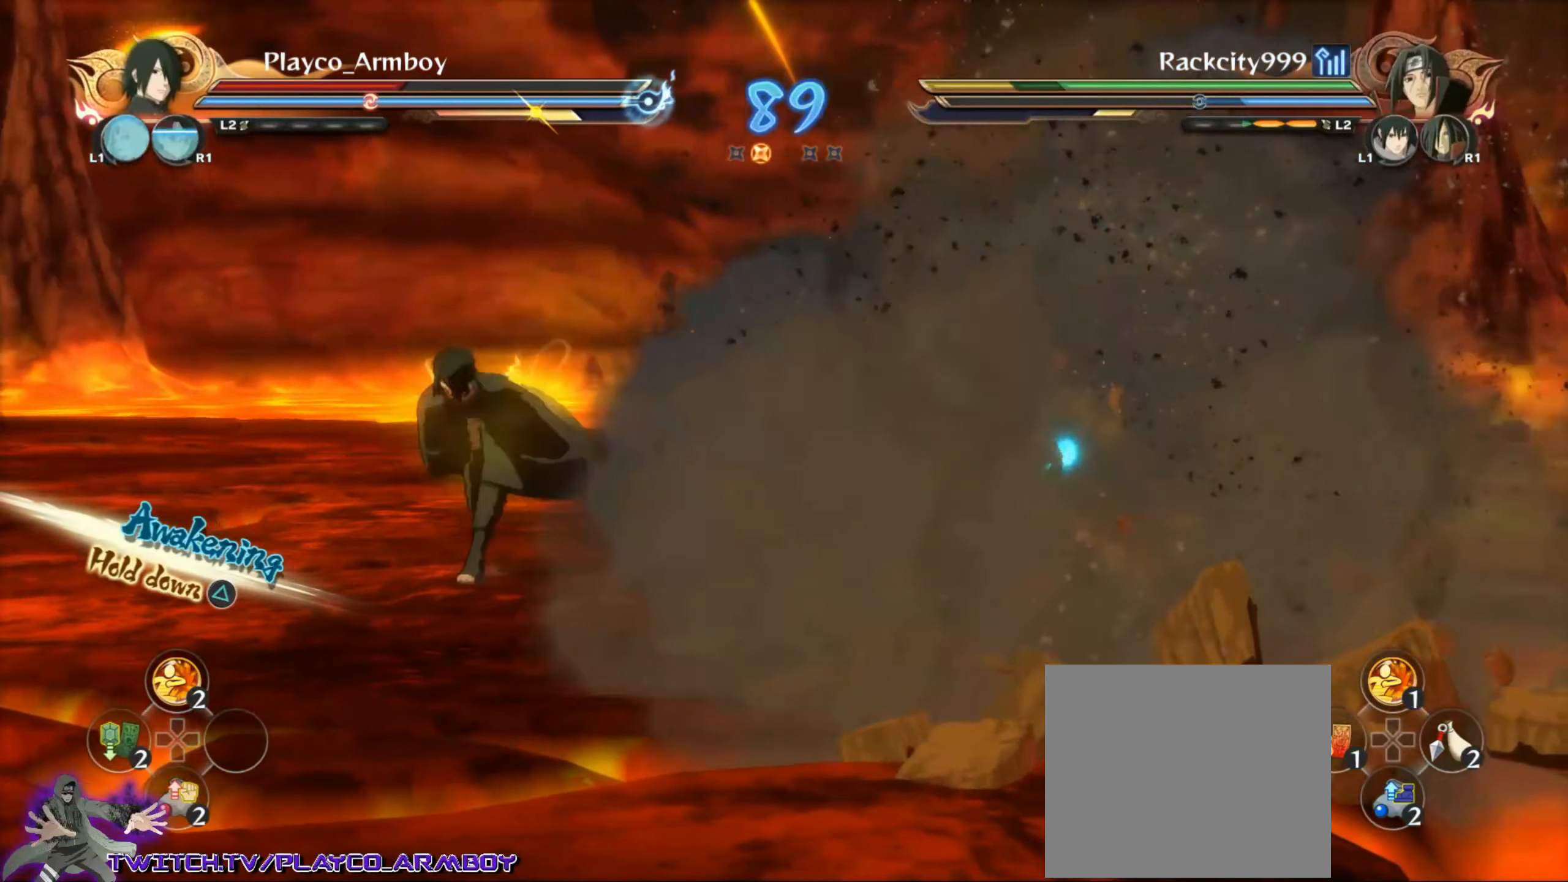
{"buttons": [], "left_stick": "center", "right_stick": "center", "events": [[67, "CIRCLE", "down"], [167, "CIRCLE", "up"], [167, "left_stick", "center"], [284, "TRIANGLE", "down"], [284, "right_stick", "left"], [334, "TRIANGLE", "up"], [367, "CIRCLE", "down"], [467, "CIRCLE", "up"], [500, "right_stick", "center"]]}
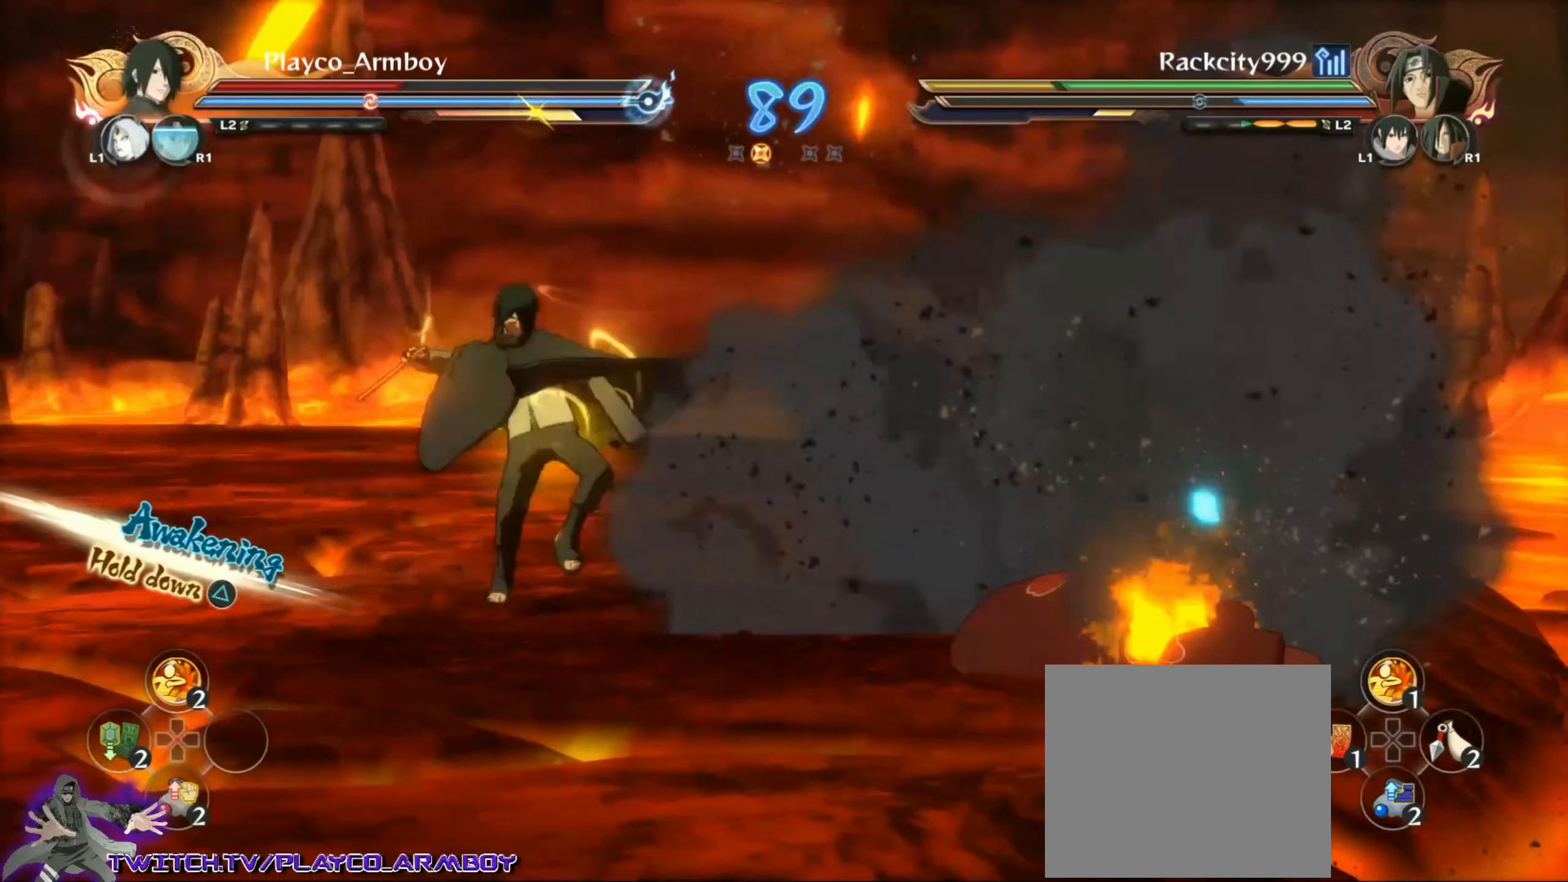
{"buttons": ["CIRCLE"], "left_stick": "left", "right_stick": "center", "events": [[67, "left_stick", "down"], [267, "left_stick", "right"], [317, "left_stick", "up"], [367, "left_stick", "up-left"], [417, "CIRCLE", "down"], [467, "left_stick", "left"]]}
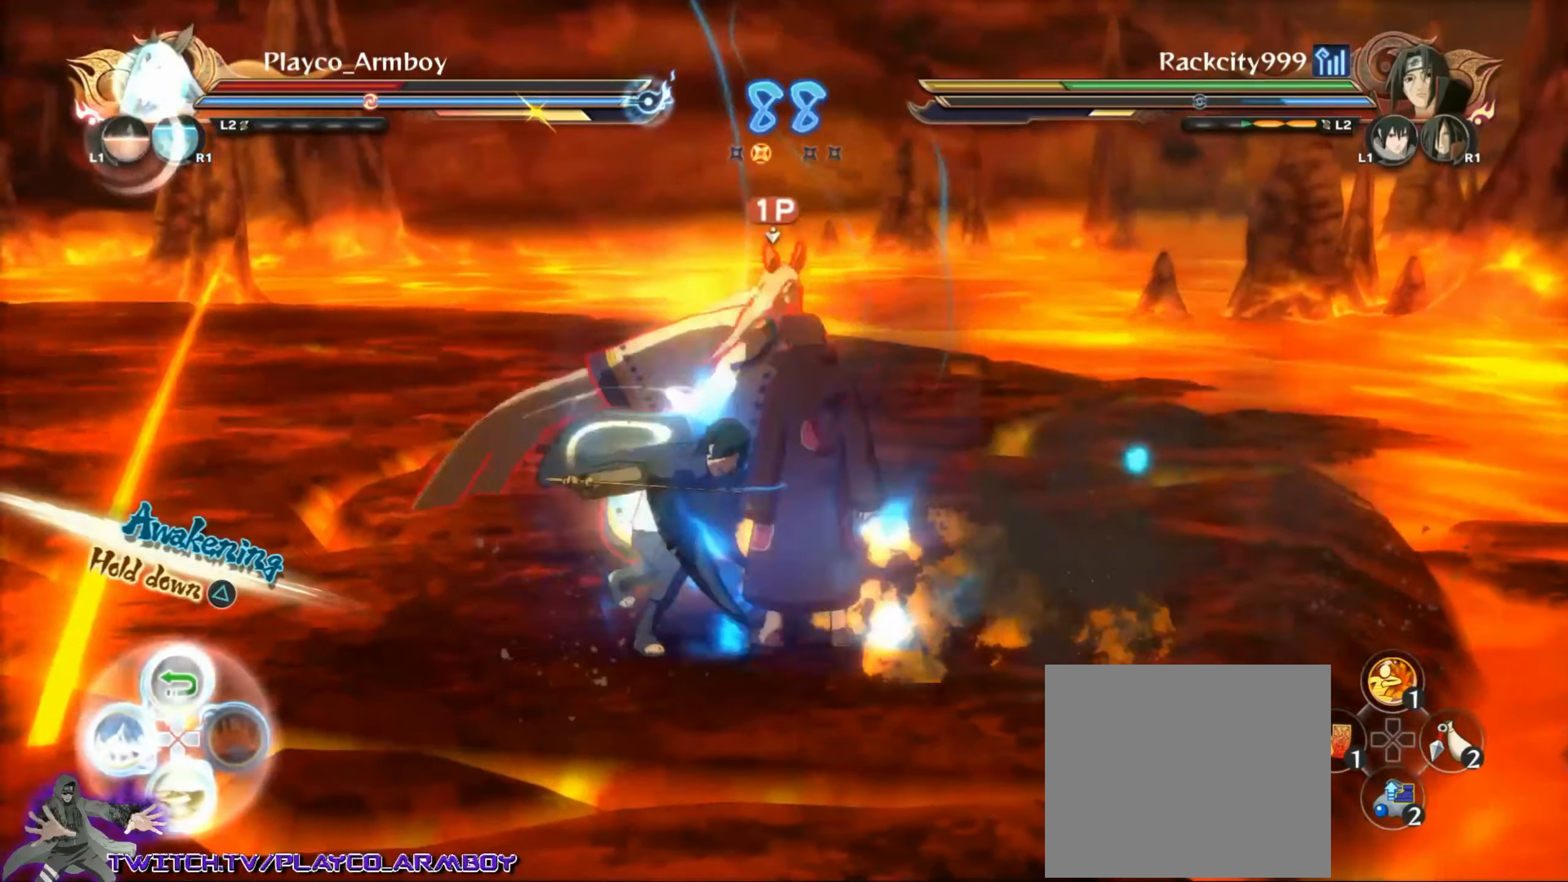
{"buttons": [], "left_stick": "center", "right_stick": "center", "events": [[17, "CIRCLE", "up"], [334, "left_stick", "center"]]}
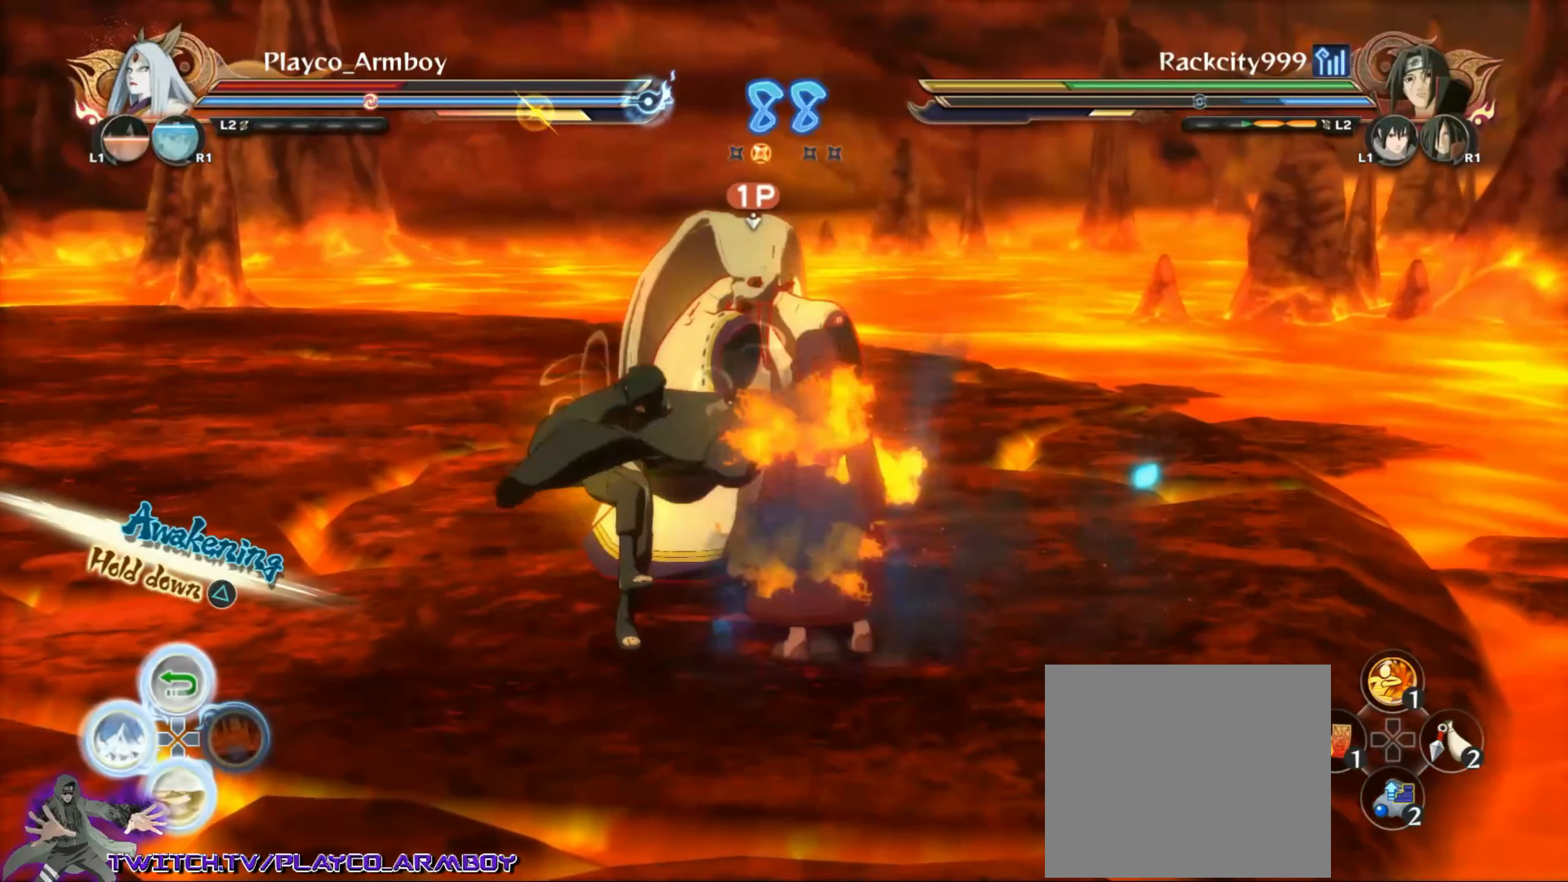
{"buttons": ["R2"], "left_stick": "center", "right_stick": "center", "events": [[67, "R2", "down"], [167, "CROSS", "down"], [434, "CROSS", "up"]]}
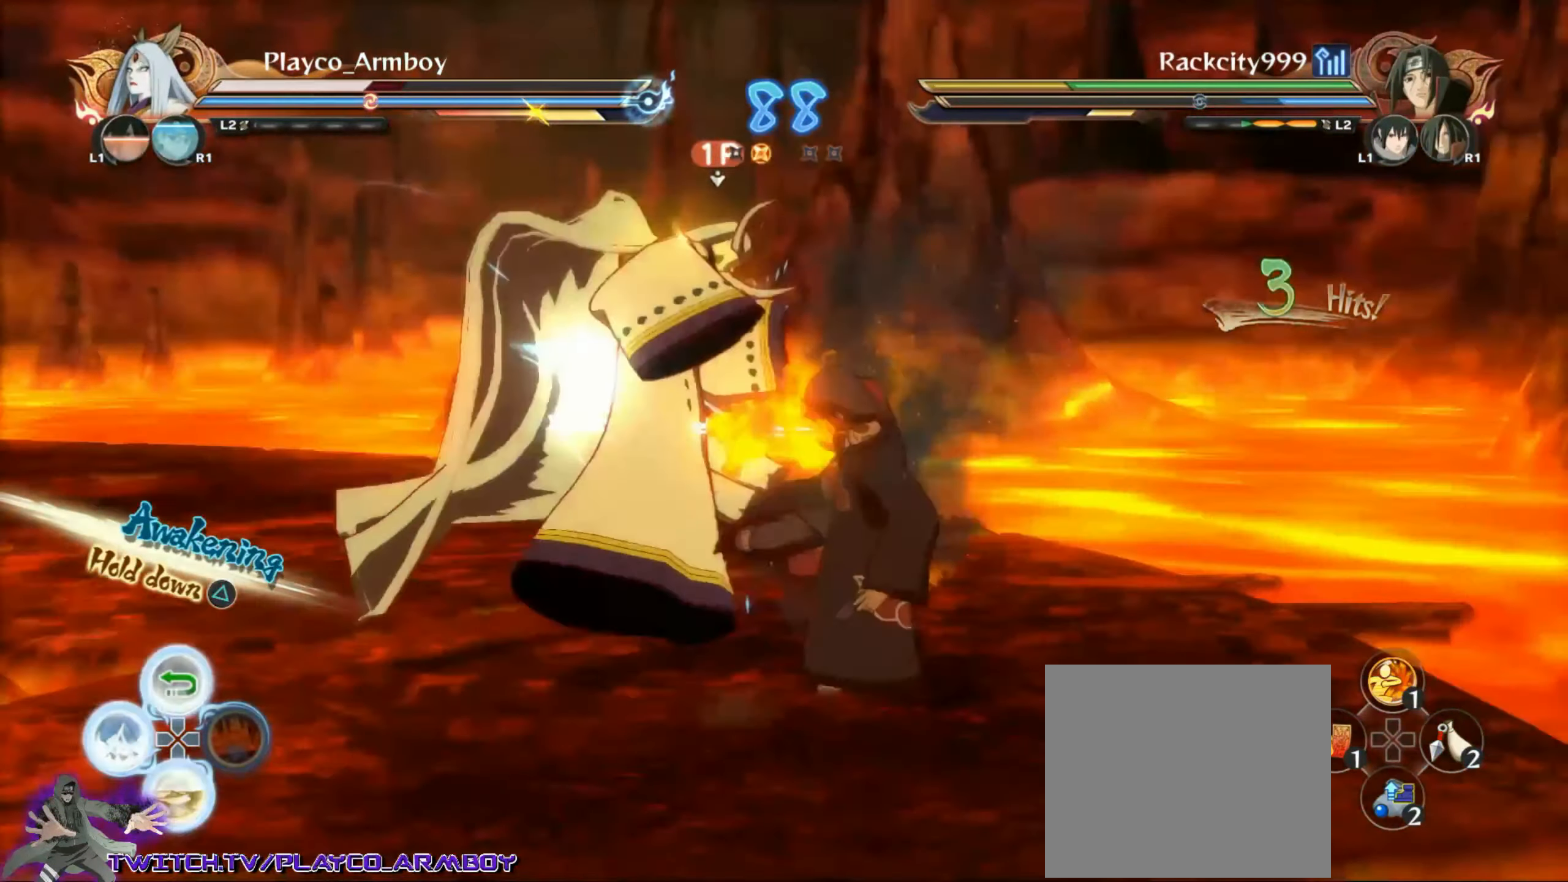
{"buttons": ["CROSS", "R2"], "left_stick": "center", "right_stick": "center", "events": [[334, "CROSS", "down"]]}
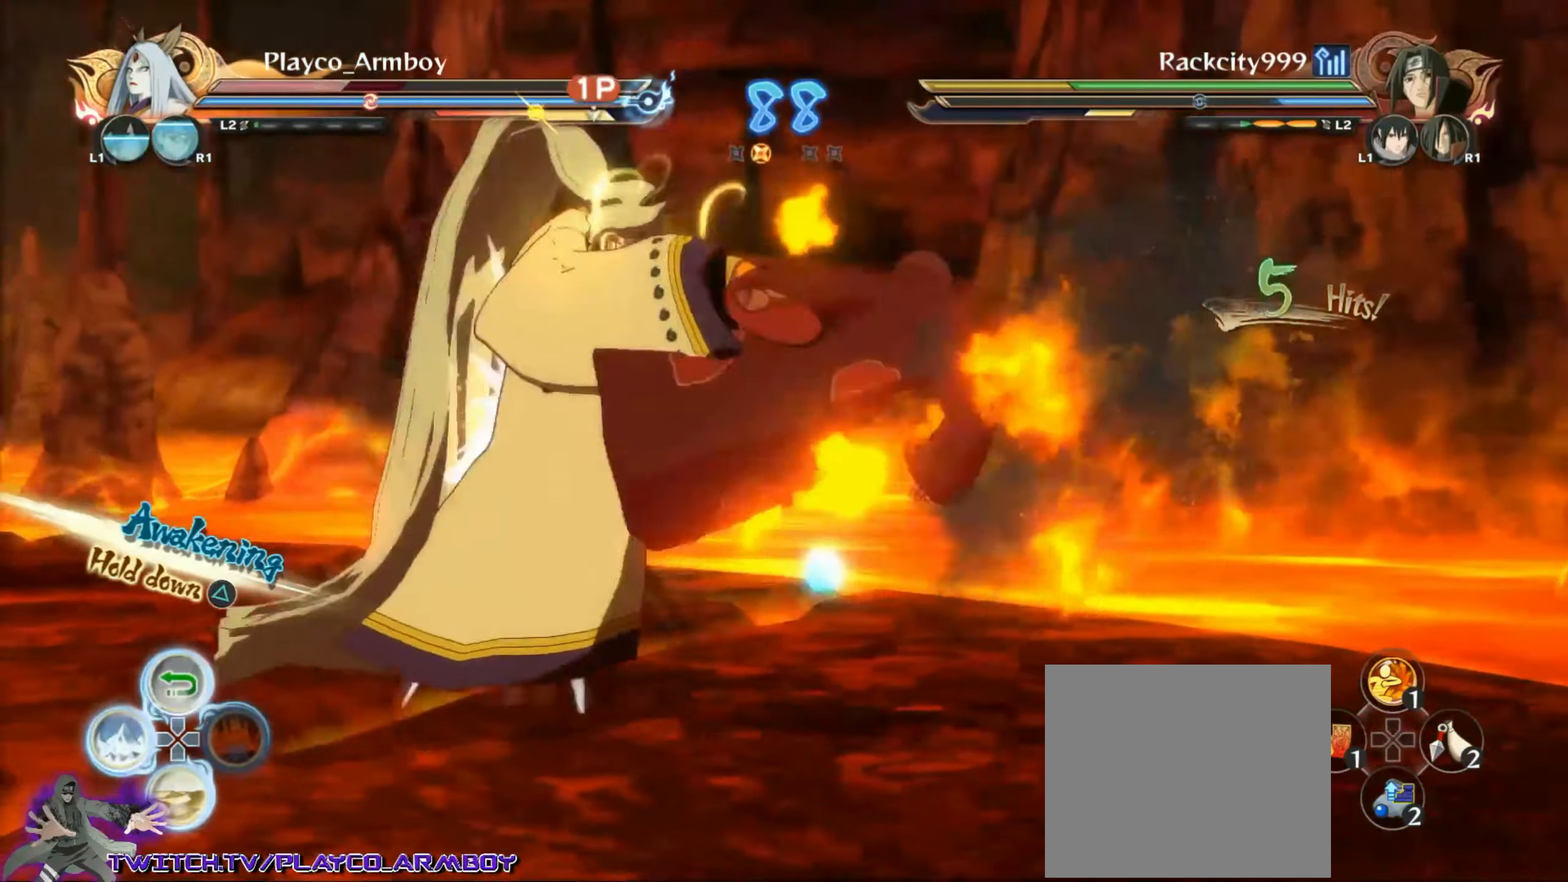
{"buttons": ["R2"], "left_stick": "center", "right_stick": "center", "events": [[66, "CROSS", "up"], [216, "CROSS", "down"], [416, "CROSS", "up"]]}
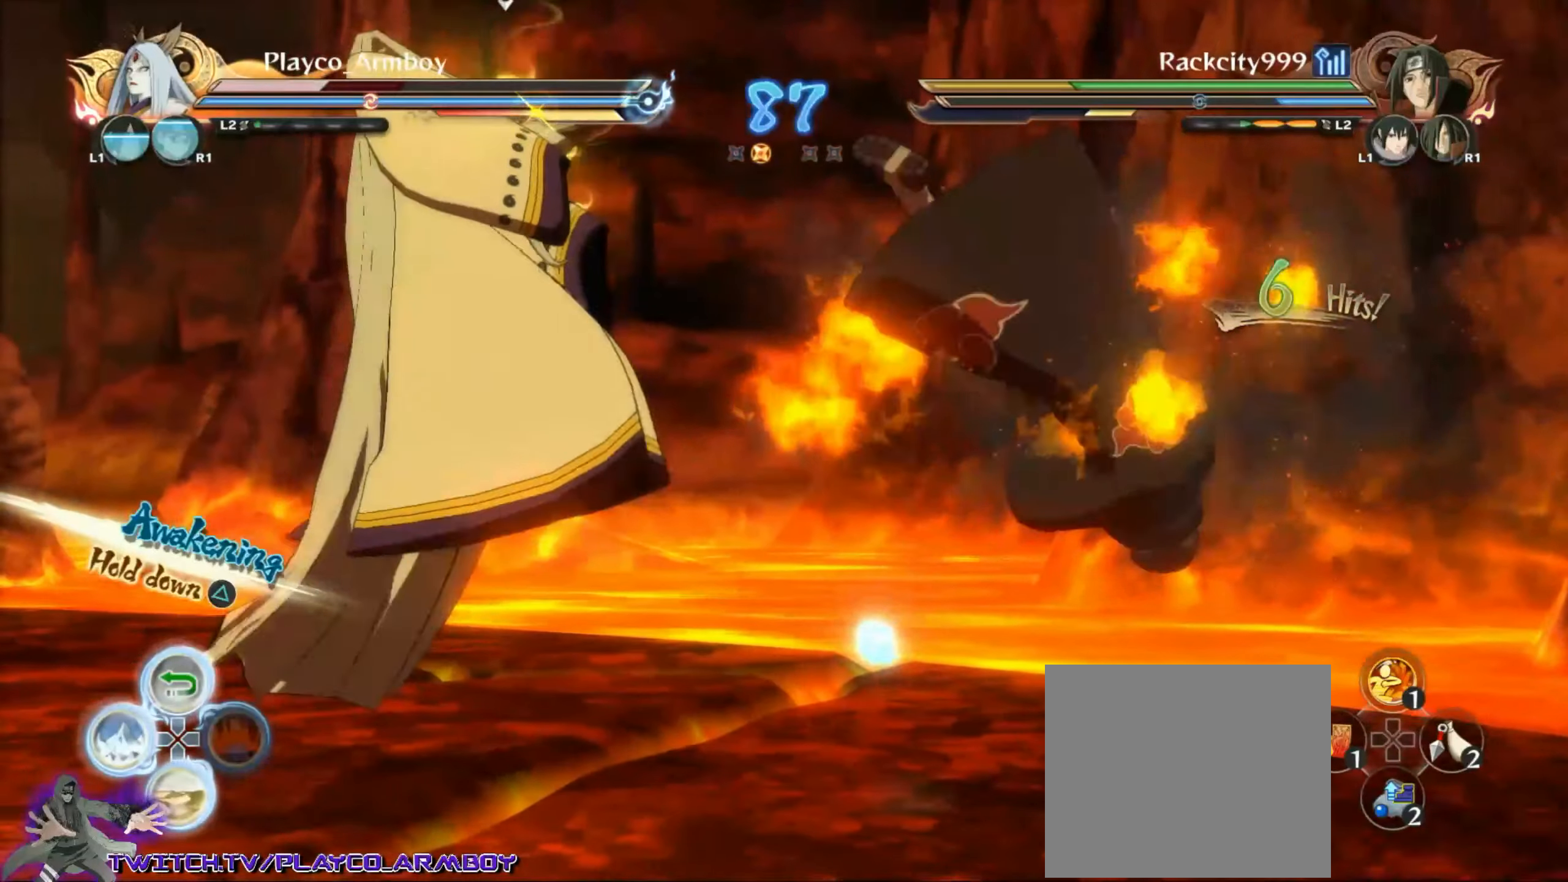
{"buttons": ["CROSS", "R2"], "left_stick": "center", "right_stick": "center", "events": [[33, "R2", "up"], [116, "R2", "down"], [266, "CROSS", "down"]]}
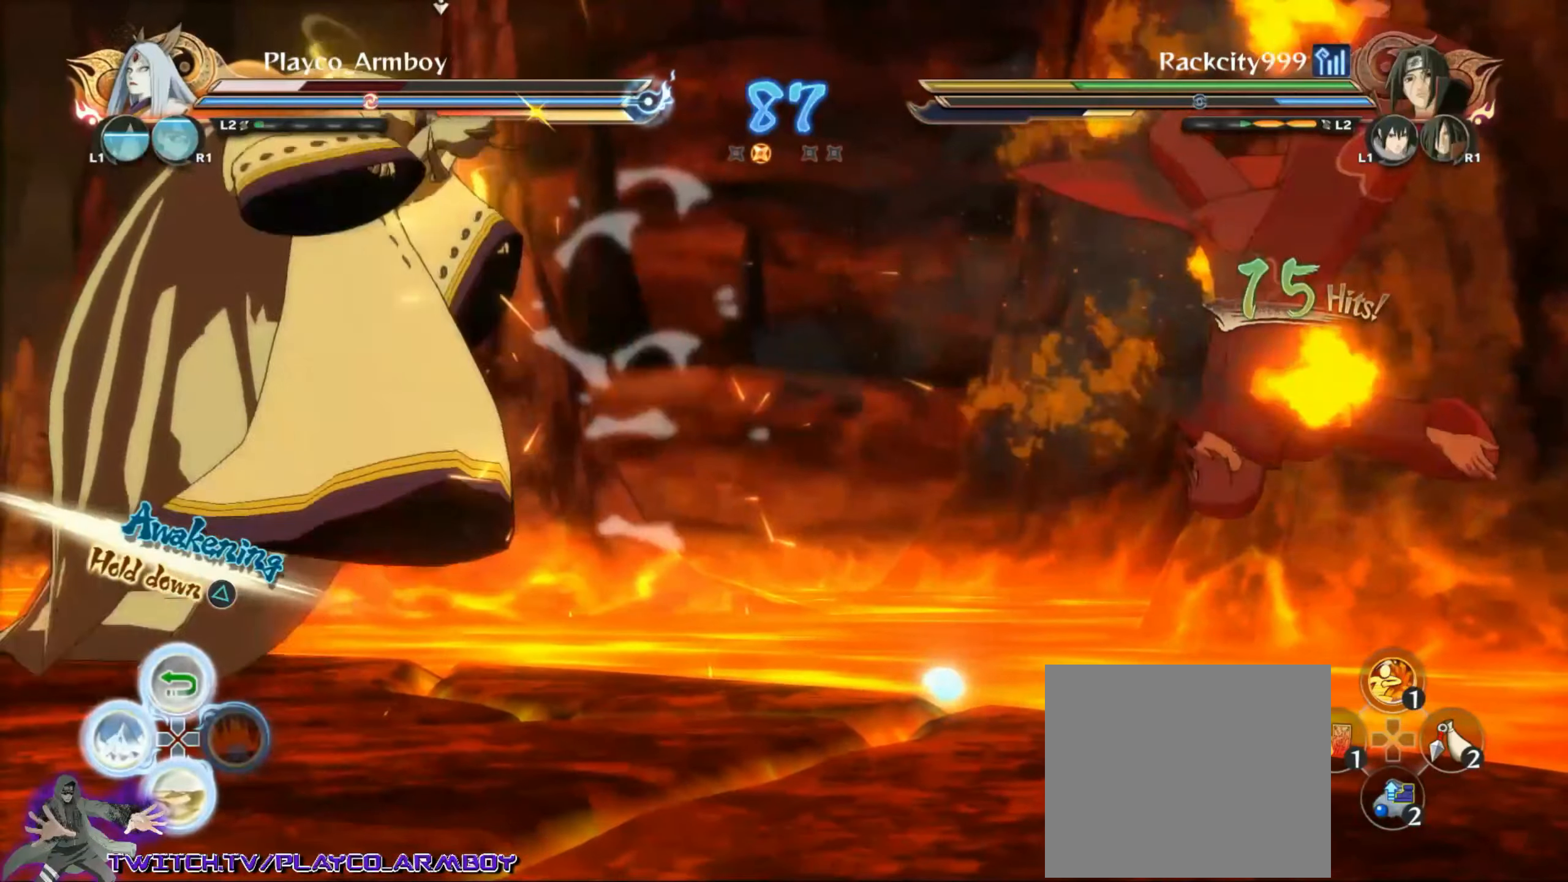
{"buttons": ["CROSS", "R2"], "left_stick": "center", "right_stick": "center", "events": [[116, "CROSS", "up"], [316, "CROSS", "down"]]}
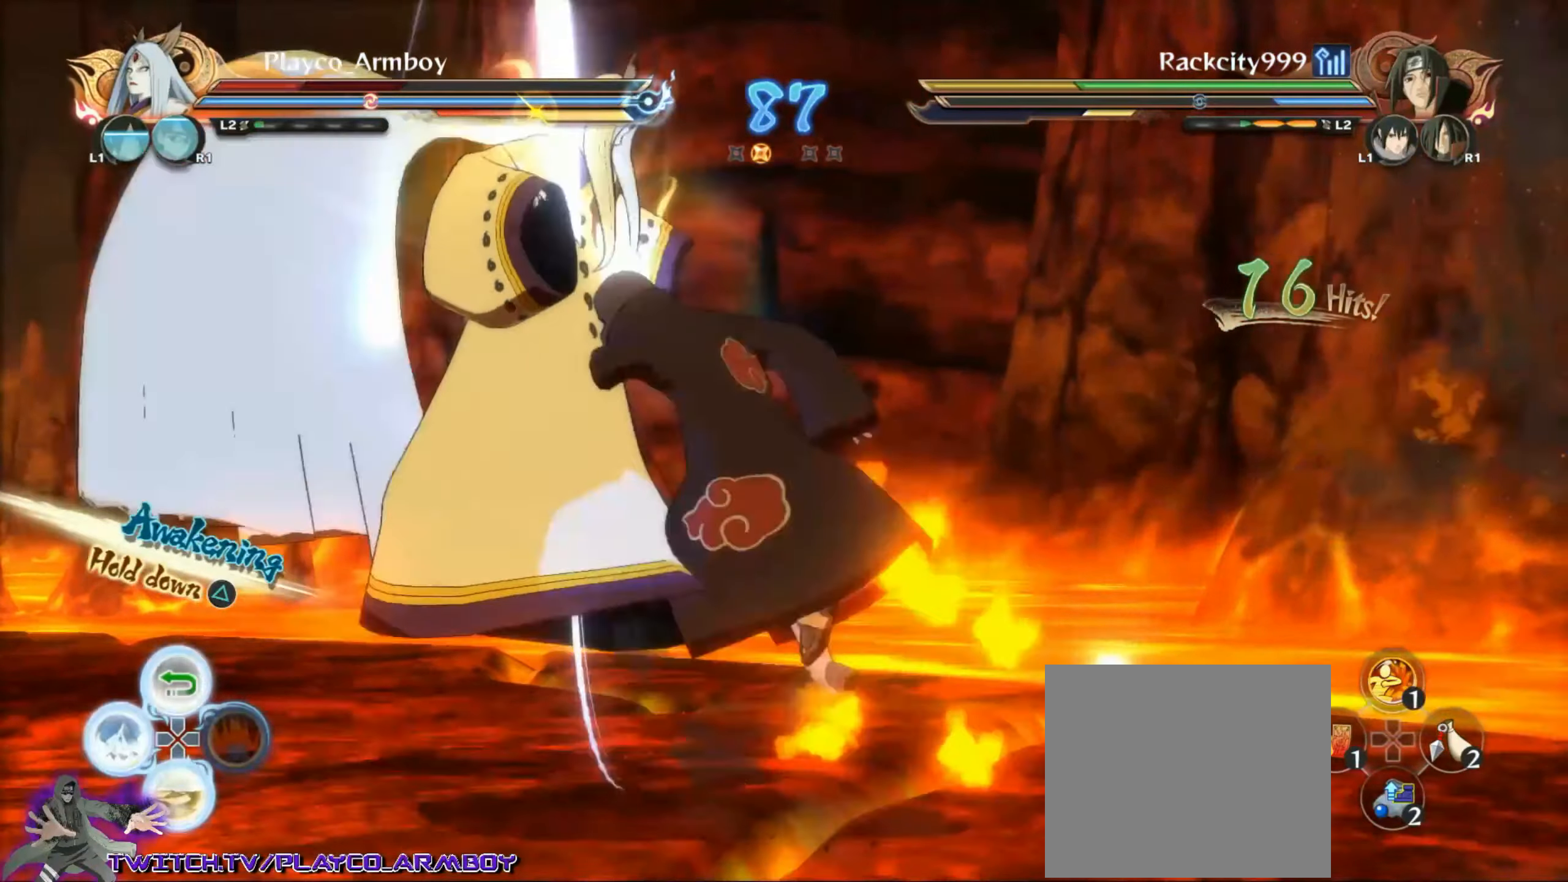
{"buttons": ["R2"], "left_stick": "center", "right_stick": "center", "events": [[66, "CROSS", "up"], [216, "CROSS", "down"], [466, "CROSS", "up"]]}
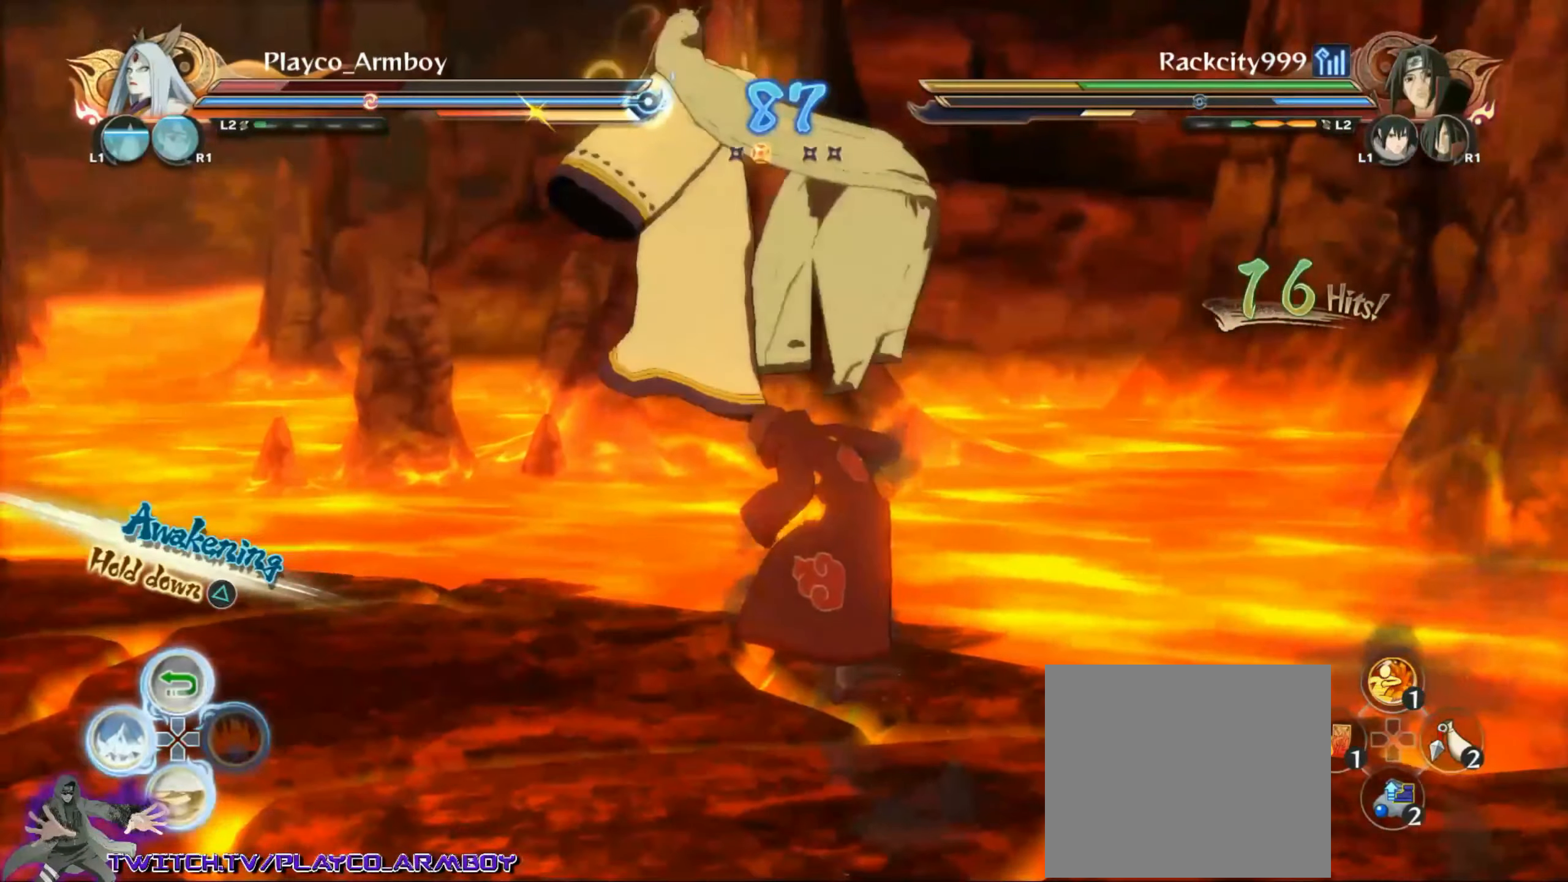
{"buttons": ["R2"], "left_stick": "center", "right_stick": "center", "events": [[83, "CROSS", "down"], [266, "L2", "down"], [333, "CROSS", "up"], [466, "L2", "up"]]}
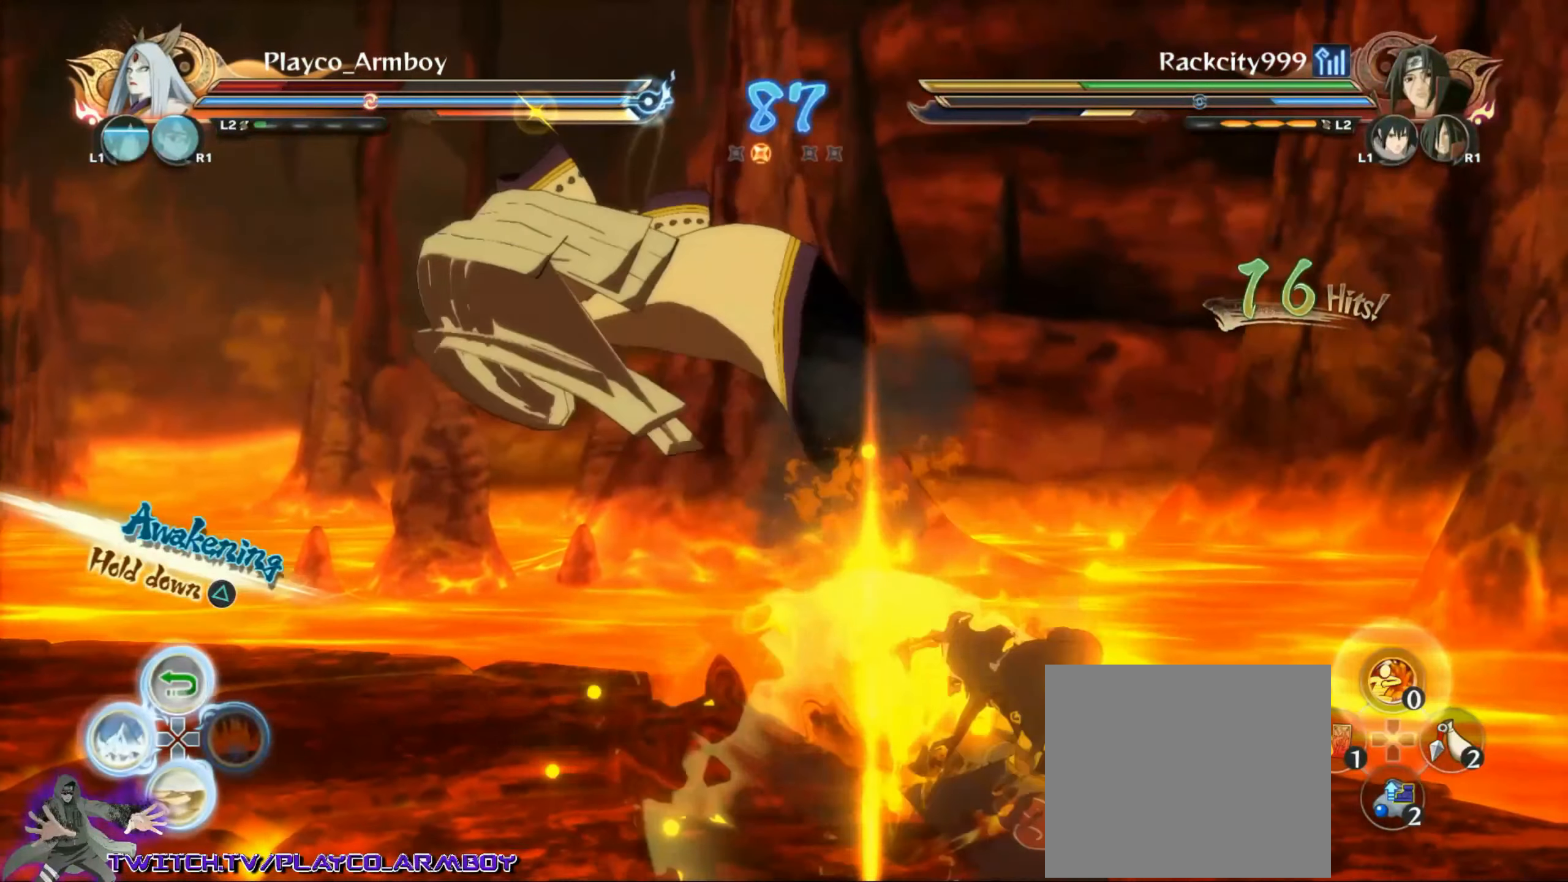
{"buttons": ["R2"], "left_stick": "center", "right_stick": "center", "events": [[16, "L2", "down"], [116, "CROSS", "down"], [166, "L2", "up"], [266, "L2", "down"], [316, "CROSS", "up"], [416, "L2", "up"]]}
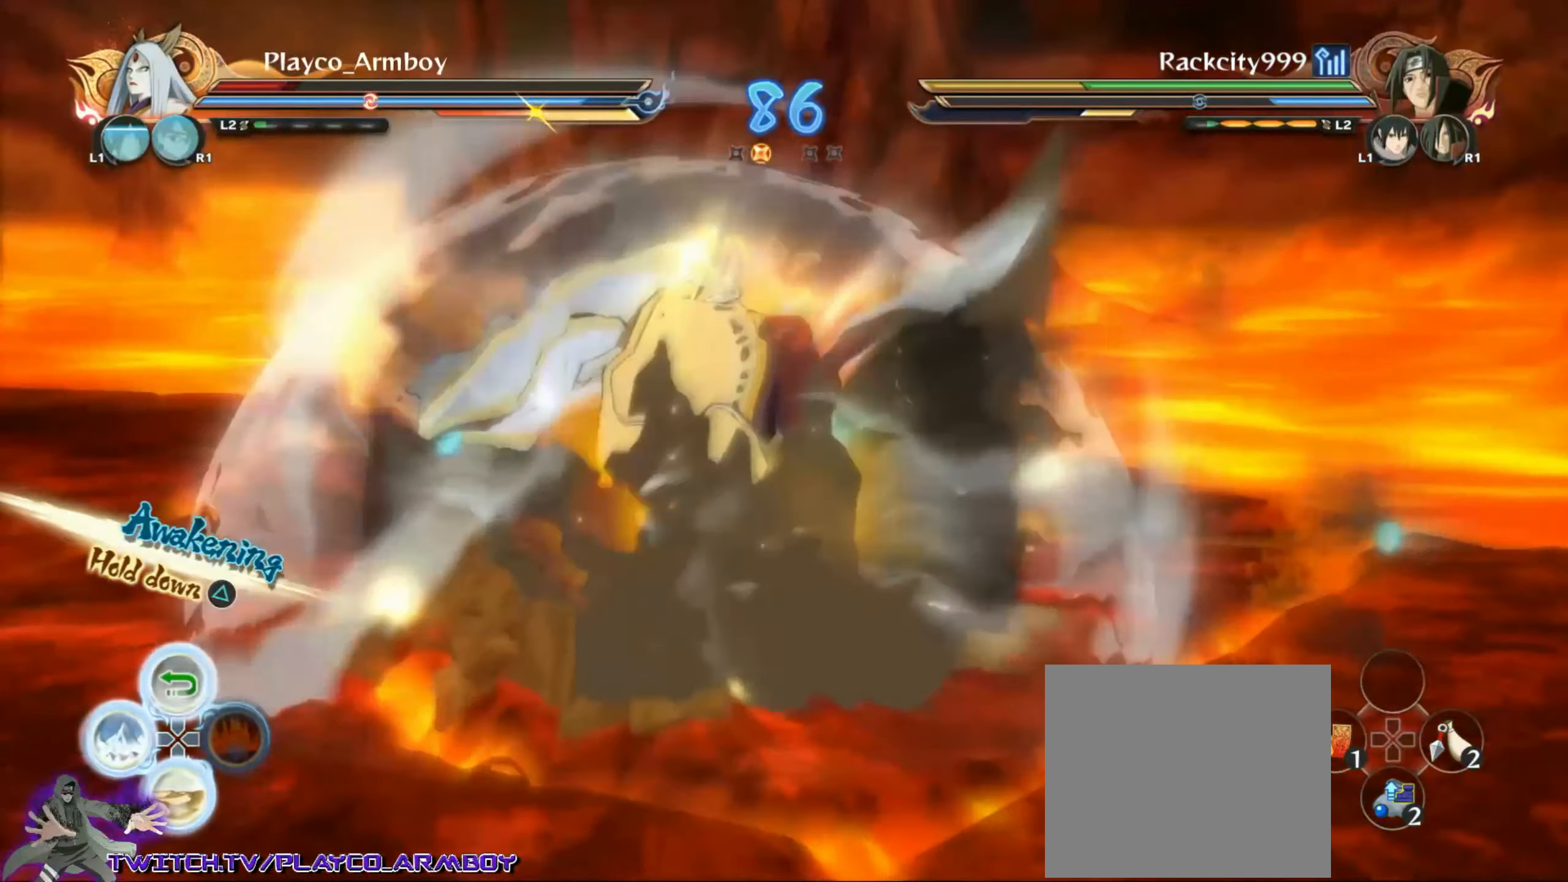
{"buttons": ["CROSS", "SQUARE", "TRIANGLE", "L2", "R2"], "left_stick": "center", "right_stick": "center", "events": [[116, "R2", "up"], [316, "CIRCLE", "down"], [316, "R2", "down"], [316, "left_stick", "down-left"], [333, "CROSS", "down"], [333, "L2", "down"], [366, "CIRCLE", "up"], [366, "SQUARE", "down"], [366, "TRIANGLE", "down"], [366, "left_stick", "left"], [500, "left_stick", "center"]]}
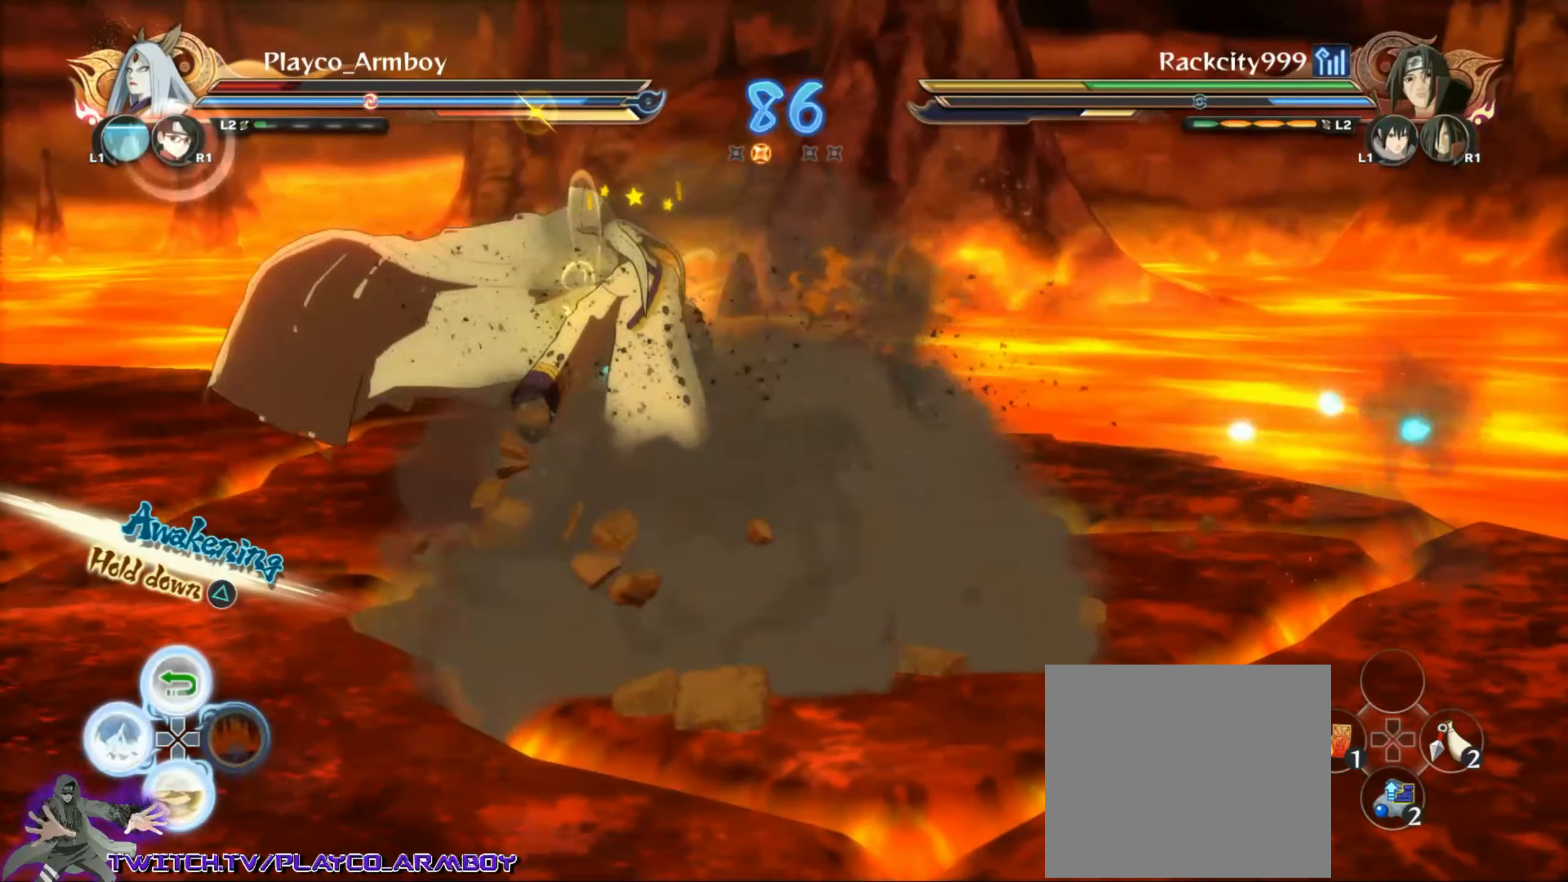
{"buttons": ["L2", "R2"], "left_stick": "down-left", "right_stick": "center", "events": [[16, "CROSS", "up"], [16, "L2", "up"], [16, "SQUARE", "up"], [16, "TRIANGLE", "up"], [33, "R2", "up"], [166, "L2", "down"], [166, "left_stick", "down-left"], [216, "CIRCLE", "down"], [216, "R1", "down"], [216, "R2", "down"], [216, "TRIANGLE", "down"], [266, "CROSS", "down"], [316, "L2", "up"], [316, "TRIANGLE", "up"], [316, "left_stick", "center"], [366, "CIRCLE", "up"], [366, "CROSS", "up"], [366, "R1", "up"], [366, "R2", "up"], [466, "L2", "down"], [466, "R2", "down"], [466, "left_stick", "down-left"]]}
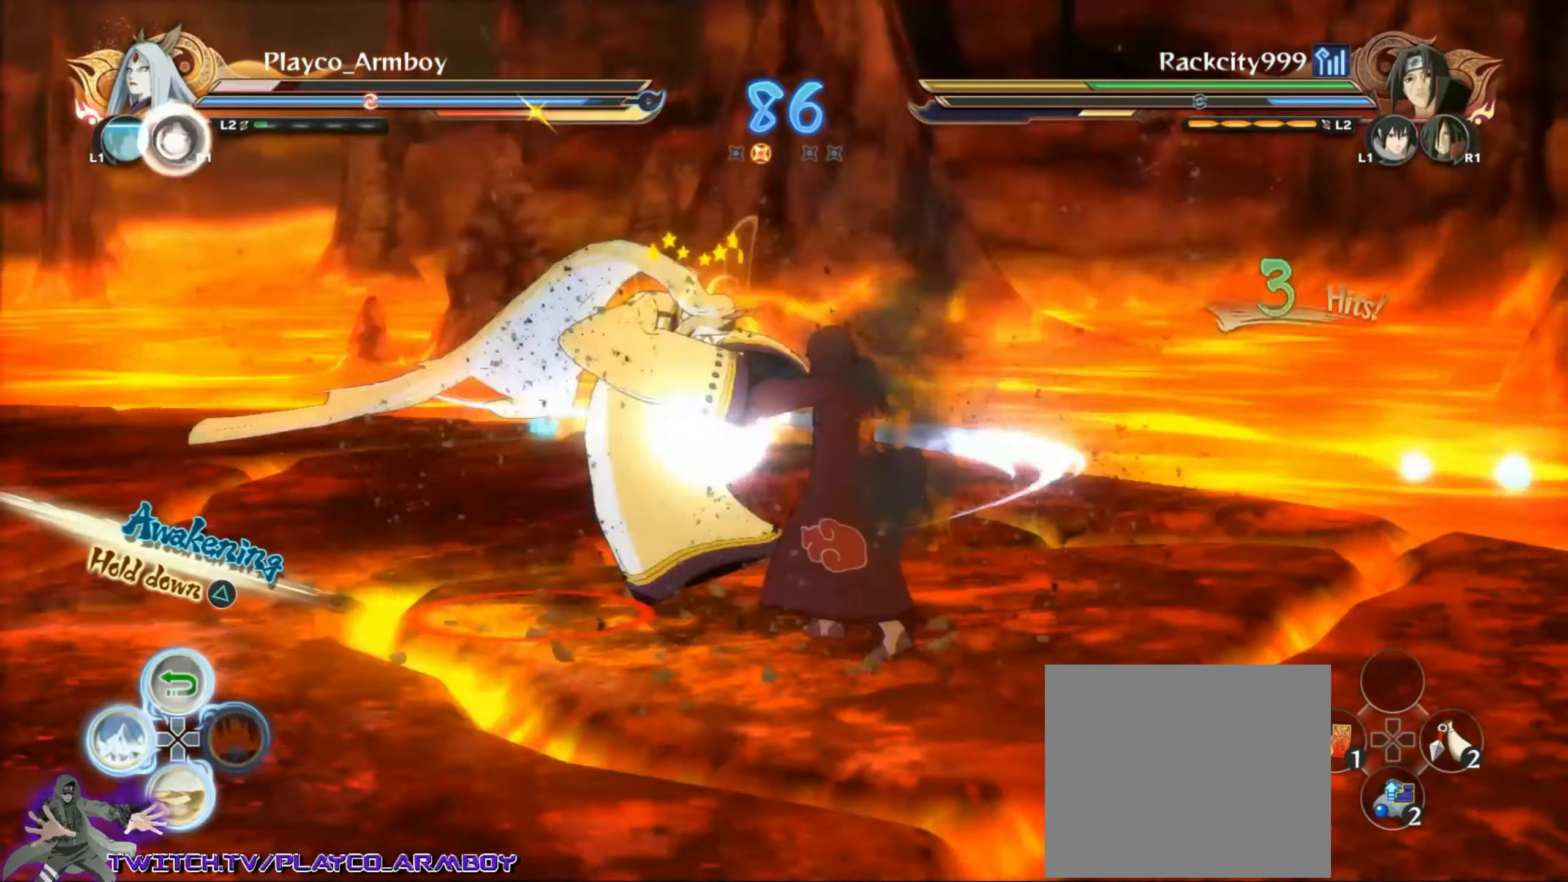
{"buttons": ["R2"], "left_stick": "down-left", "right_stick": "center", "events": [[66, "L2", "up"], [316, "L2", "down"], [433, "L2", "up"]]}
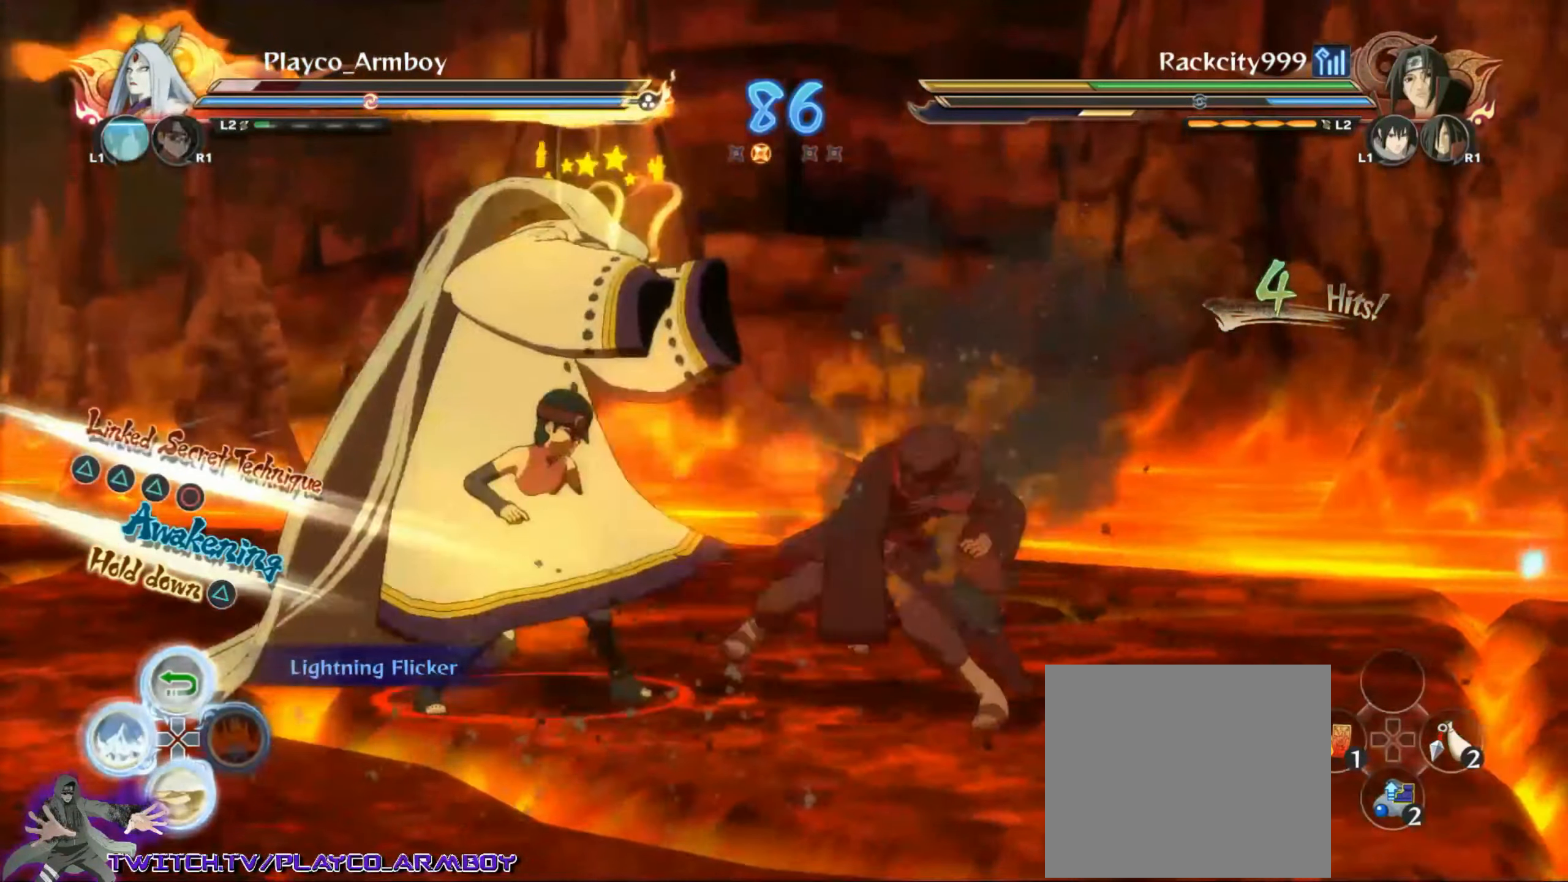
{"buttons": ["R2"], "left_stick": "down-left", "right_stick": "center", "events": []}
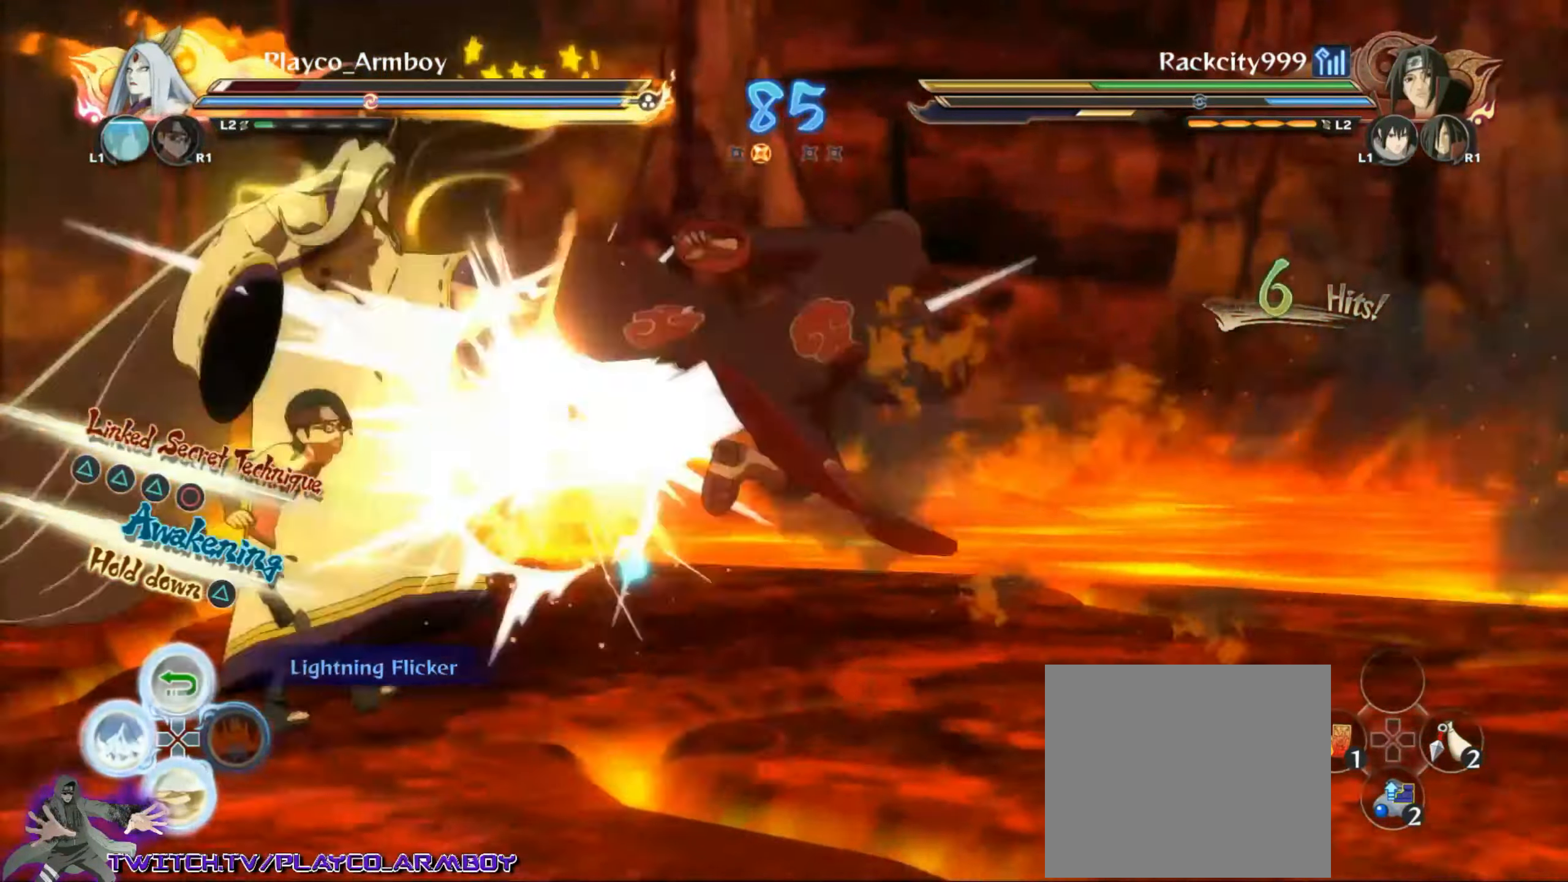
{"buttons": ["R2"], "left_stick": "center", "right_stick": "center", "events": [[283, "CROSS", "down"], [417, "left_stick", "center"], [483, "CROSS", "up"]]}
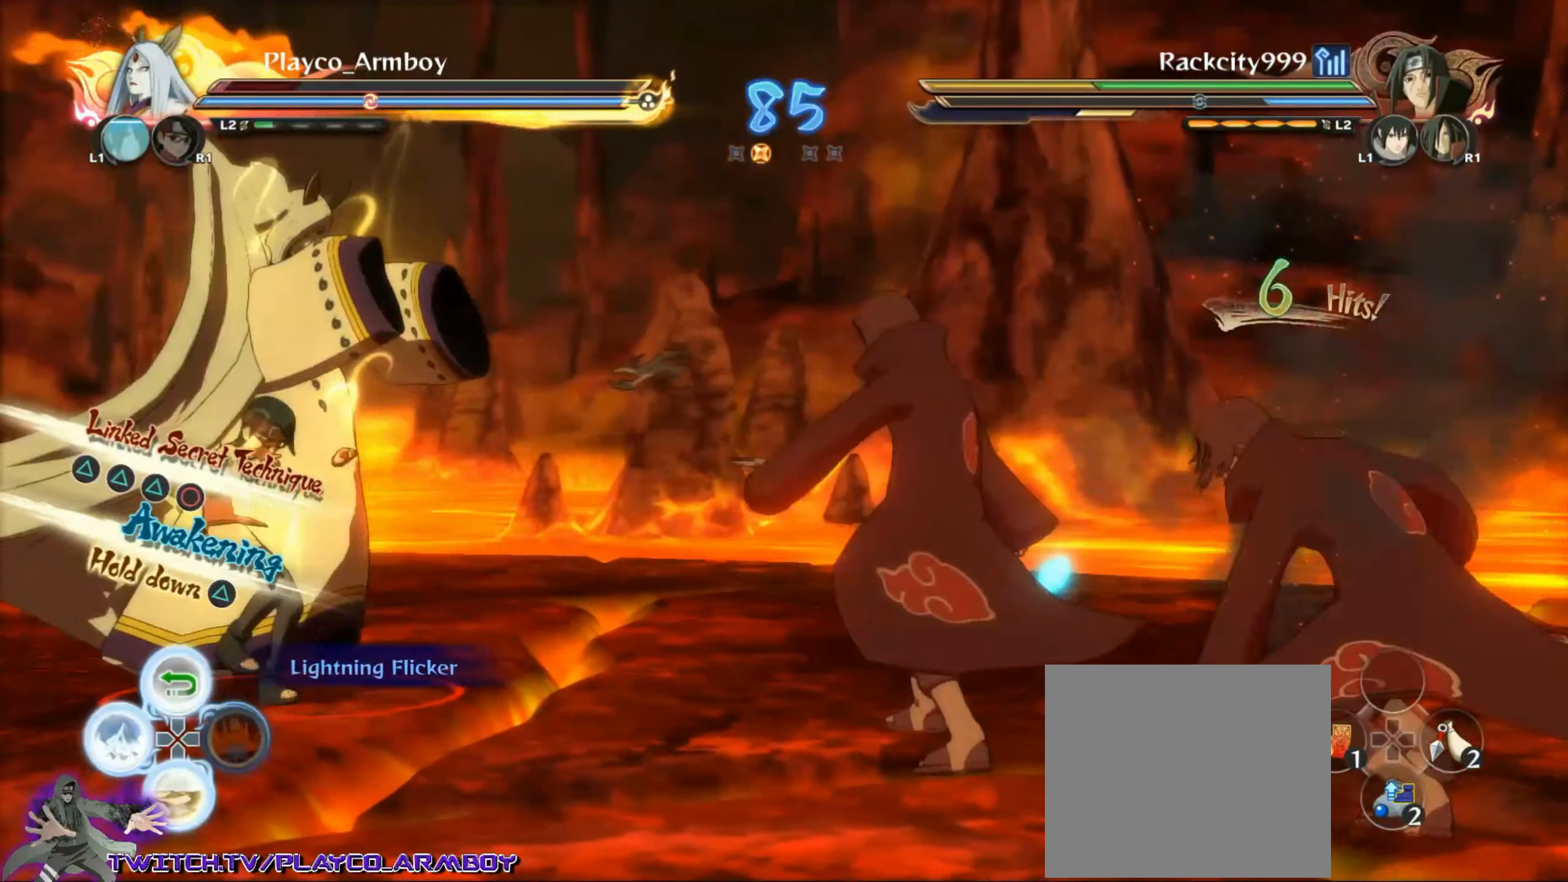
{"buttons": ["R2"], "left_stick": "center", "right_stick": "center", "events": []}
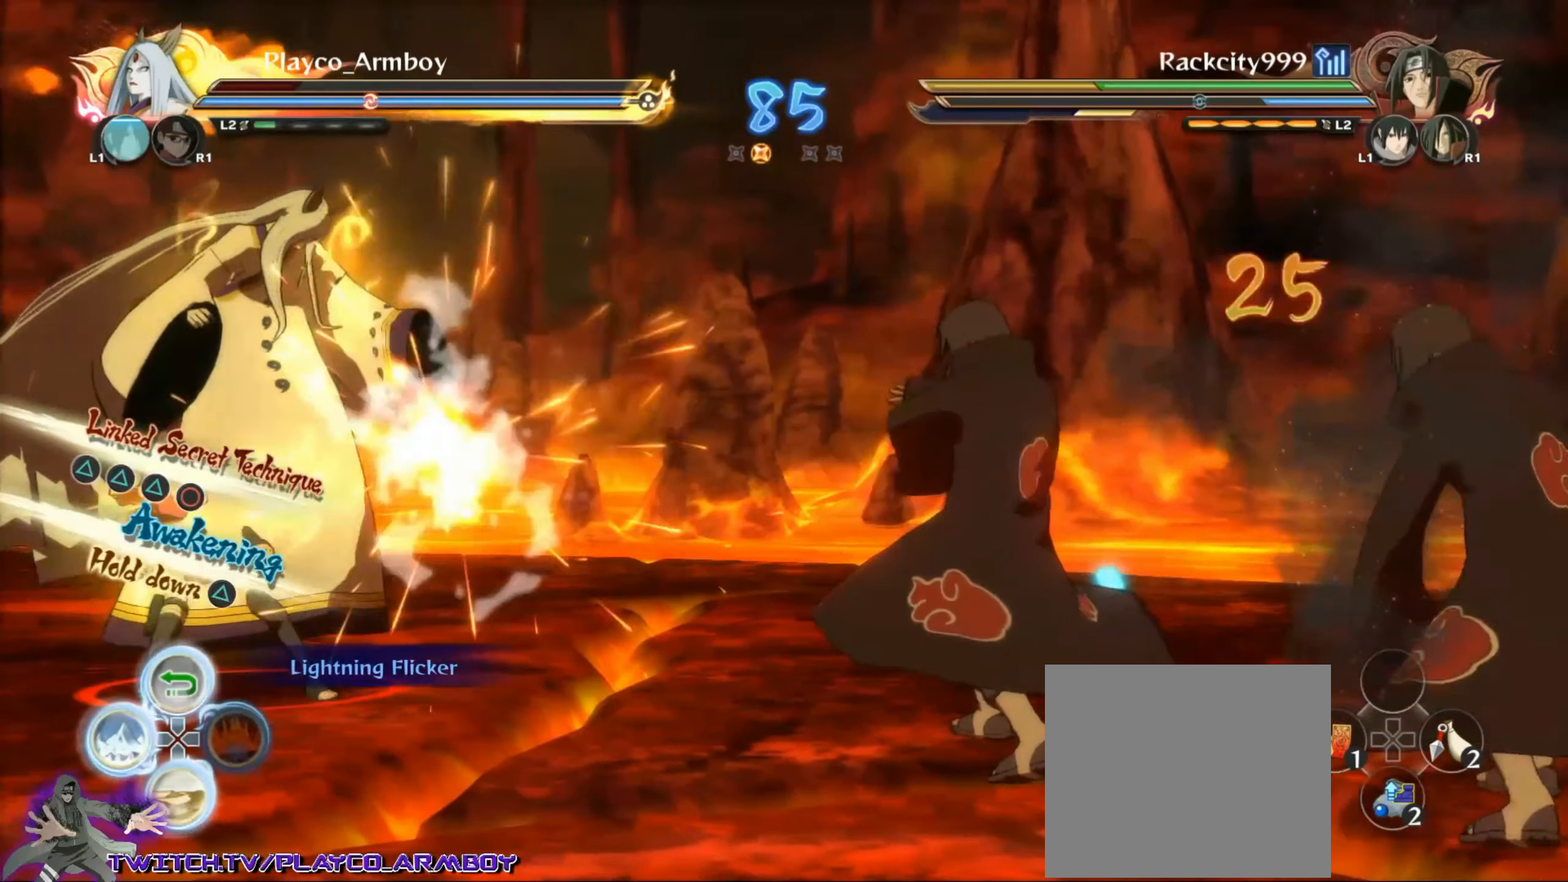
{"buttons": [], "left_stick": "center", "right_stick": "center", "events": [[17, "R2", "up"]]}
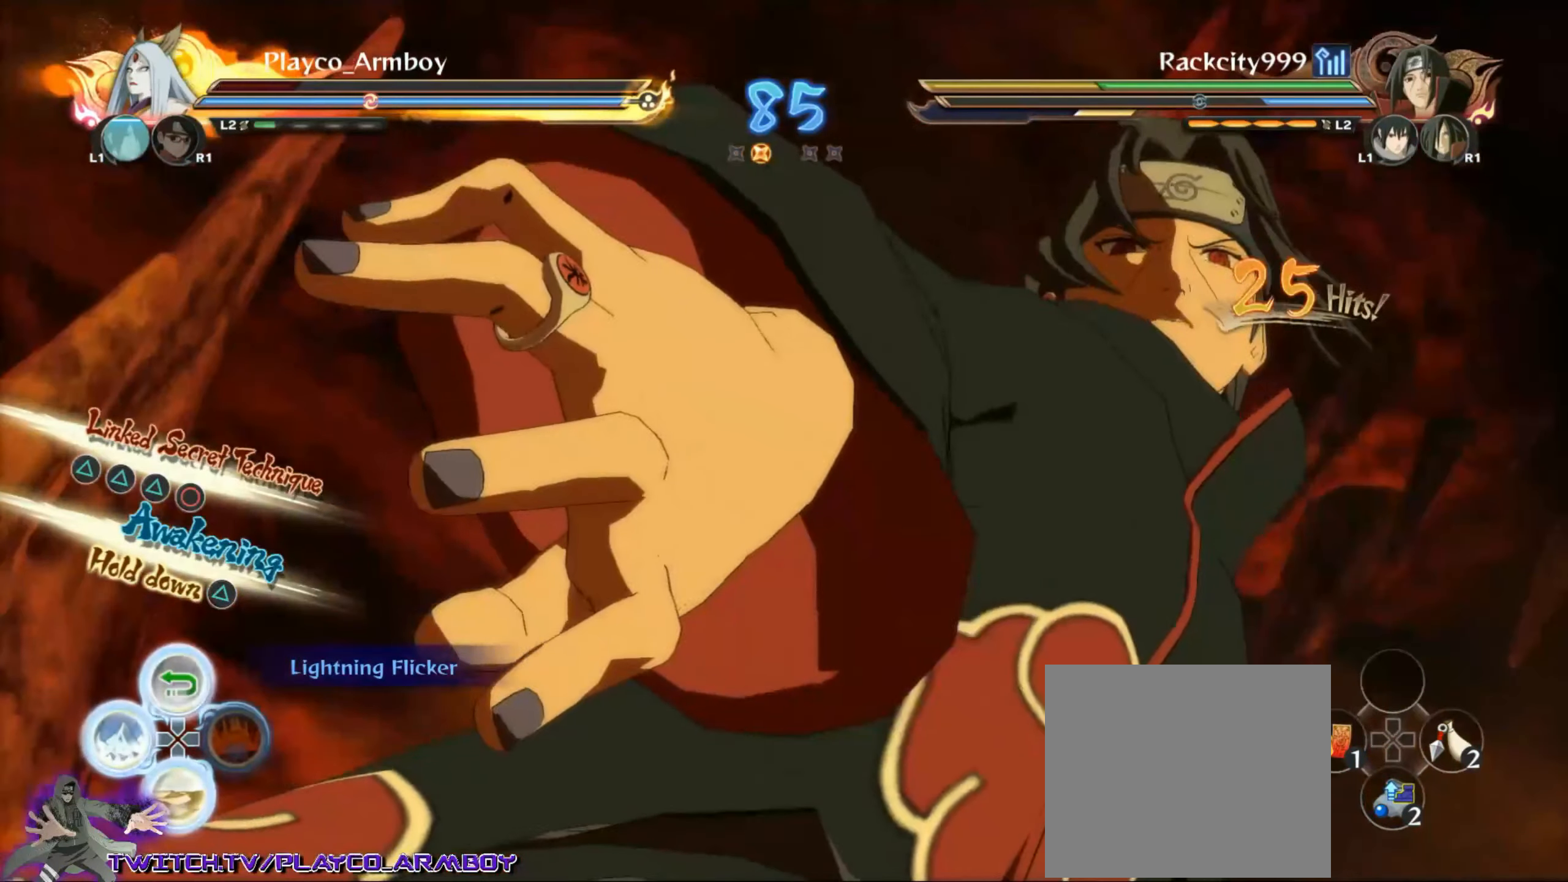
{"buttons": [], "left_stick": "left", "right_stick": "center", "events": [[217, "left_stick", "left"]]}
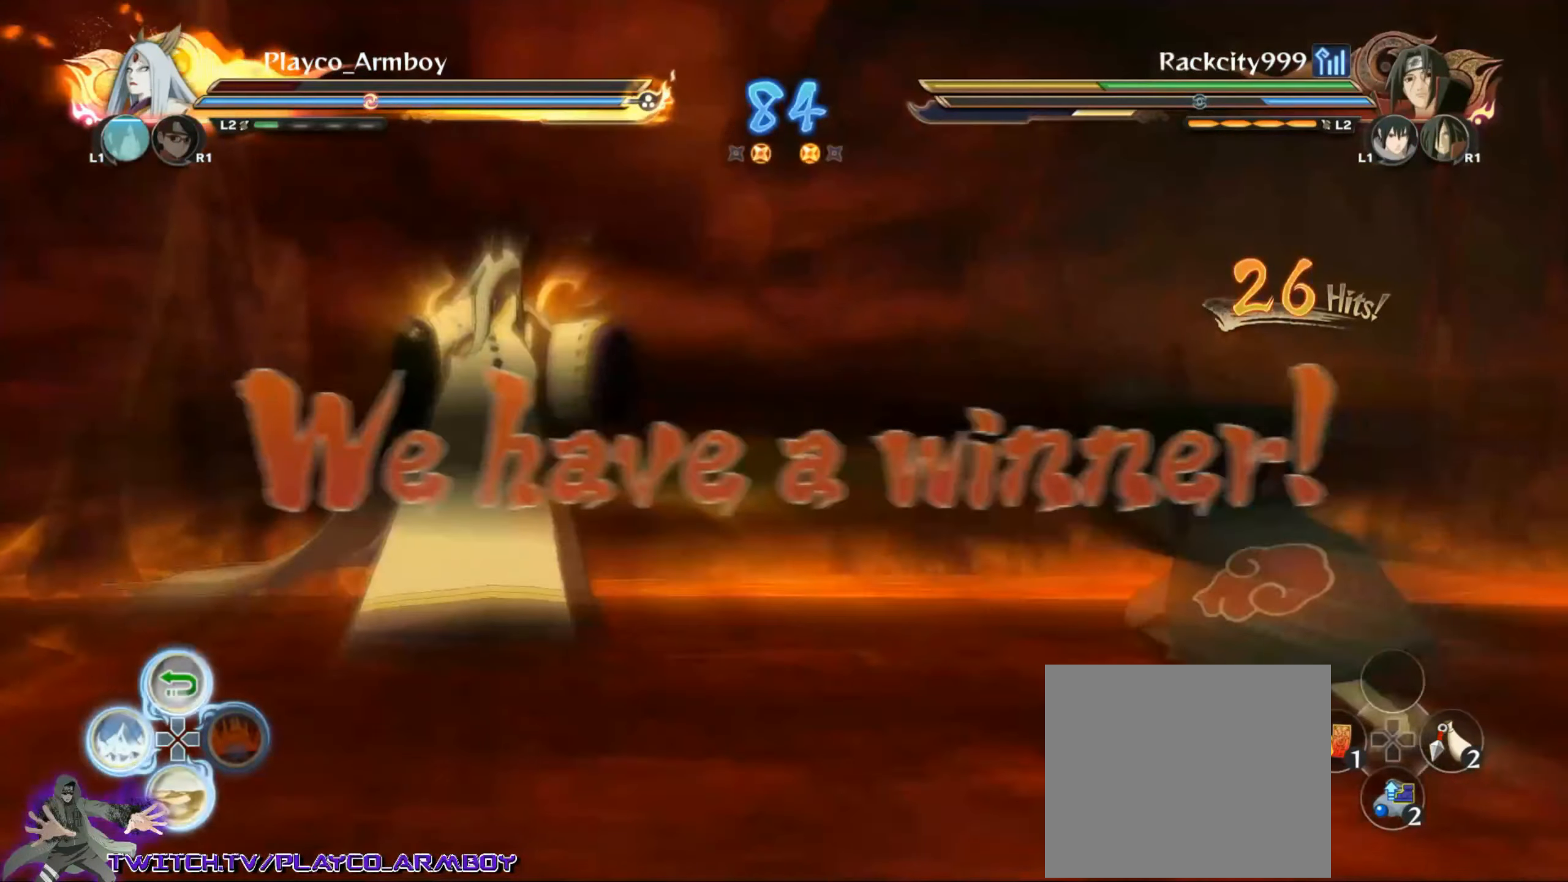
{"buttons": [], "left_stick": "left", "right_stick": "center", "events": []}
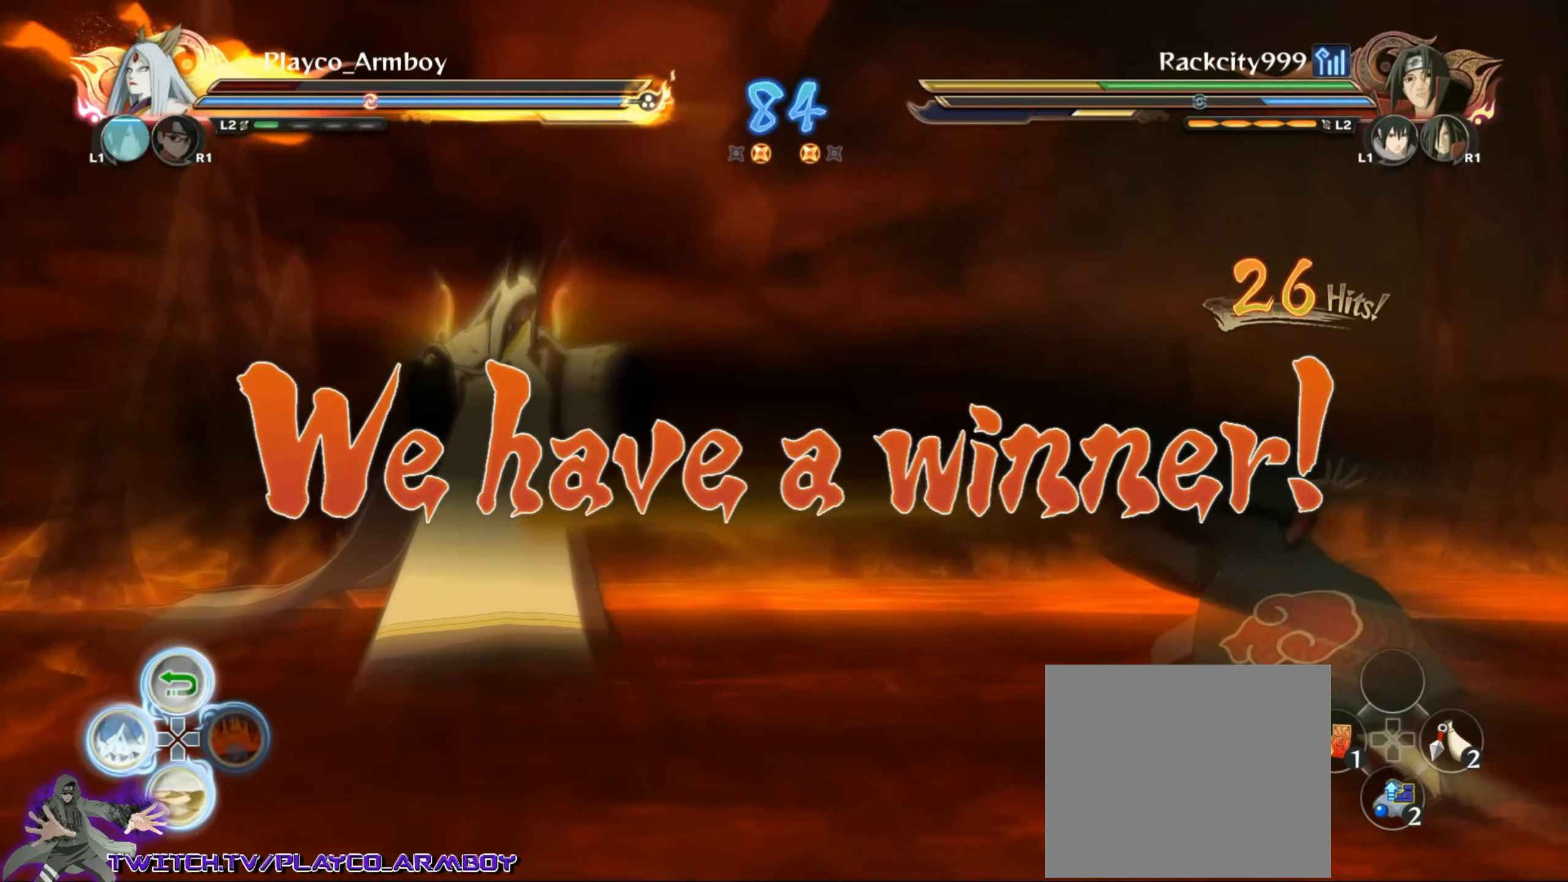
{"buttons": [], "left_stick": "left", "right_stick": "center", "events": []}